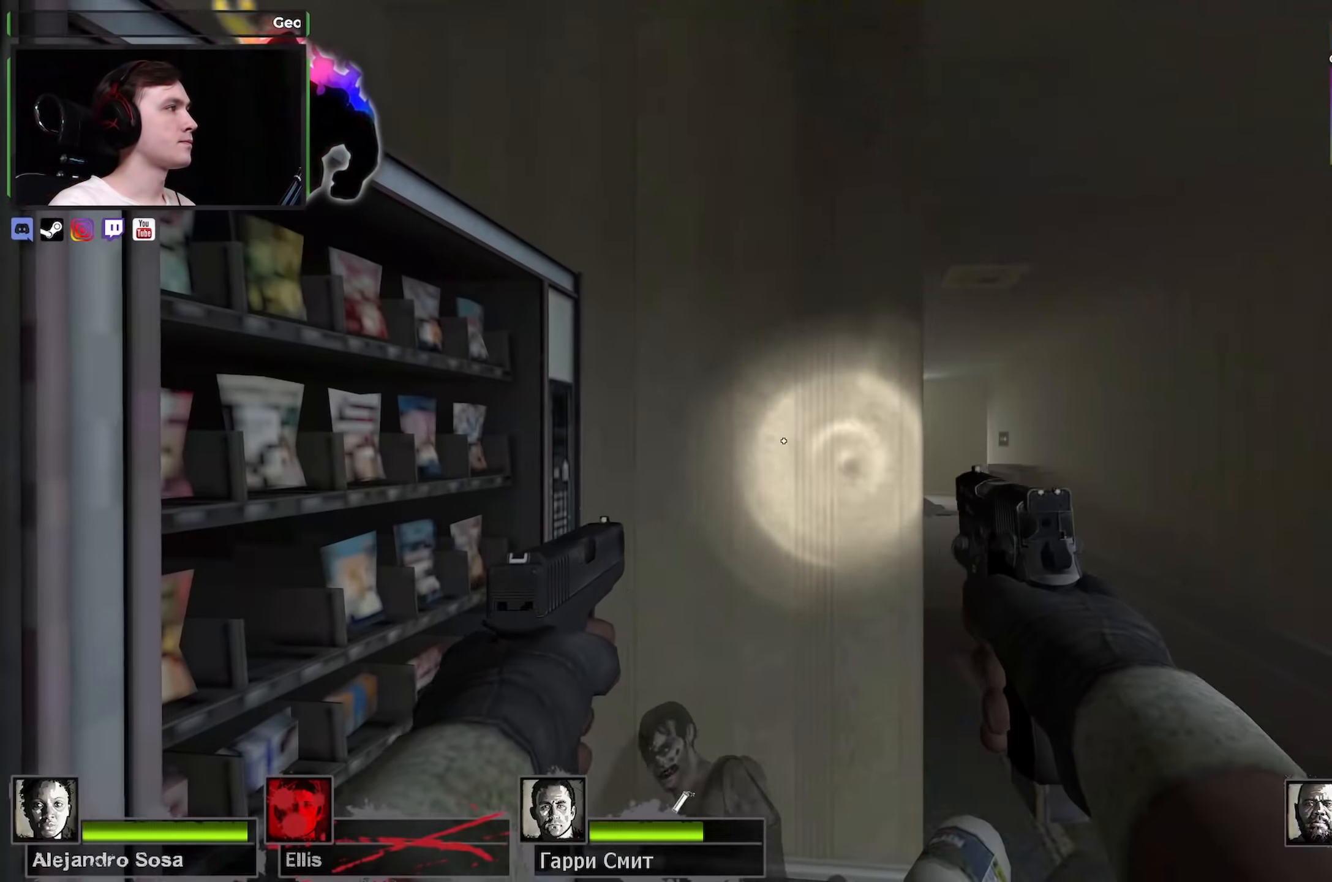
Gameplay with keyboard and mouse; each line is a JSON object with the keys and mouse buttons held at the frame after it. "events" lists presses ("down") and releases ("up") of "1", "2", "3", "4", "a", "alt", "ctrl", "d", "e", "f", "q", "r", "s", "shift", "space", "tab", "w", "mouse_left", "mouse_wheel" and "mouse_right" between this image and that frame as [ms after this image, input, new state], when the widget could be followed in between. "mouse_left", "mouse_wheel", "mouse_right" = the "left", "wheel", "right" buttons of the "mouse" list. No other keys are recorded. "wheel" means that the mouse wheel is clicked or scrolled. Not read: mouse_move.
{"keys": [], "mouse": [], "events": [[200, "w", "down"], [250, "w", "up"]]}
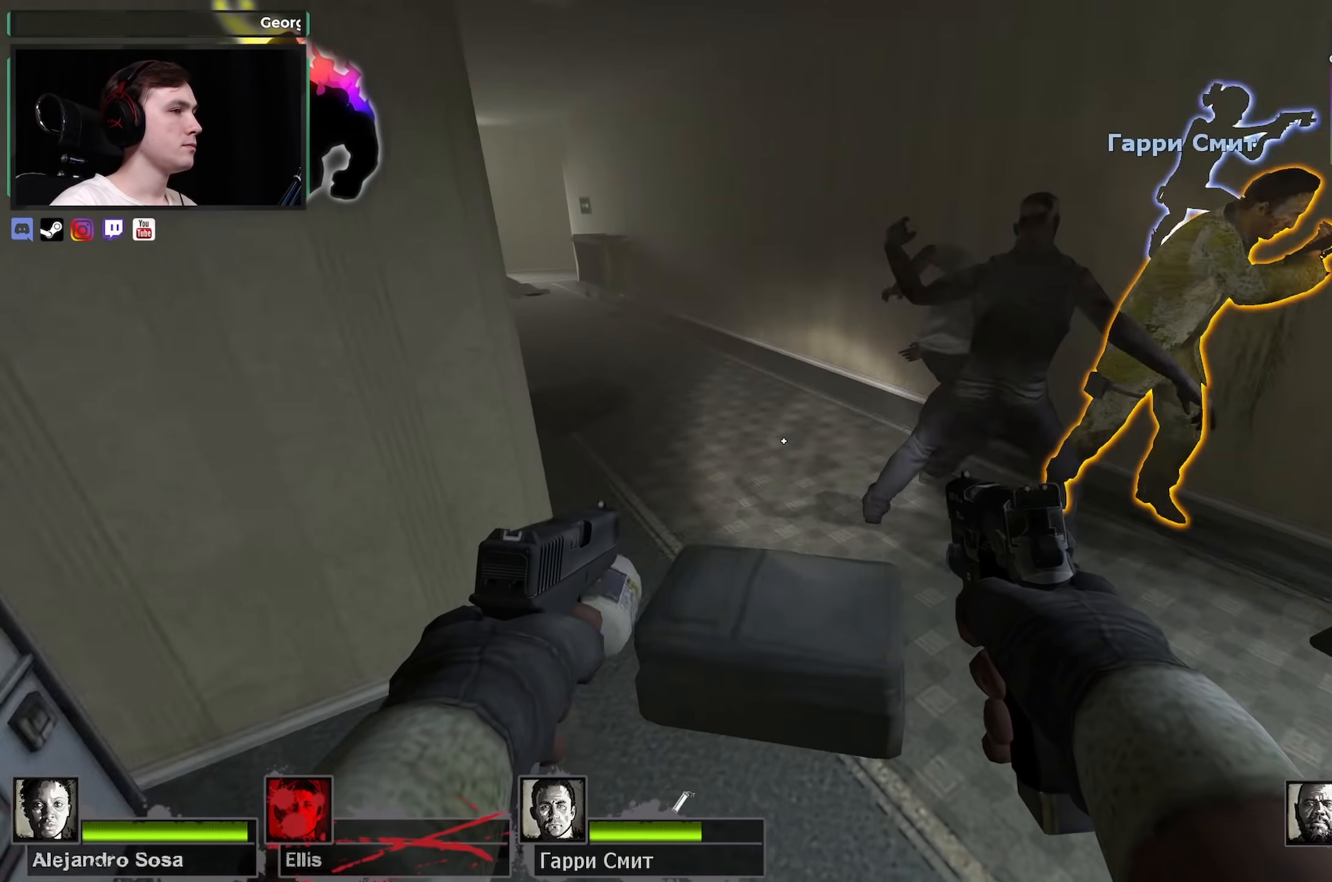
{"keys": [], "mouse": ["left"], "events": [[316, "mouse_left", "down"], [450, "mouse_left", "up"], [500, "mouse_left", "down"]]}
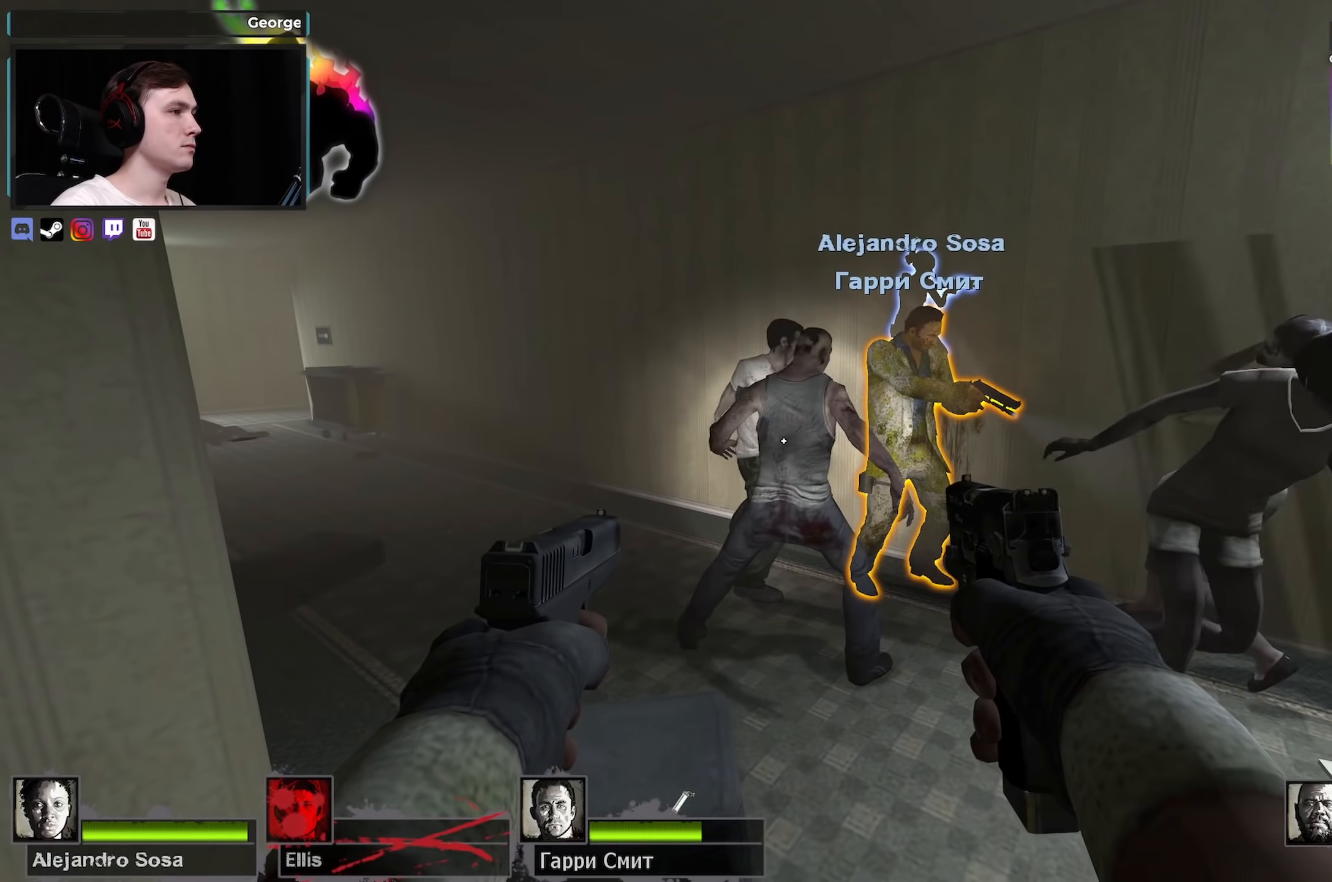
{"keys": [], "mouse": ["left"], "events": [[150, "mouse_left", "up"], [250, "mouse_left", "down"], [383, "mouse_left", "up"], [466, "mouse_left", "down"]]}
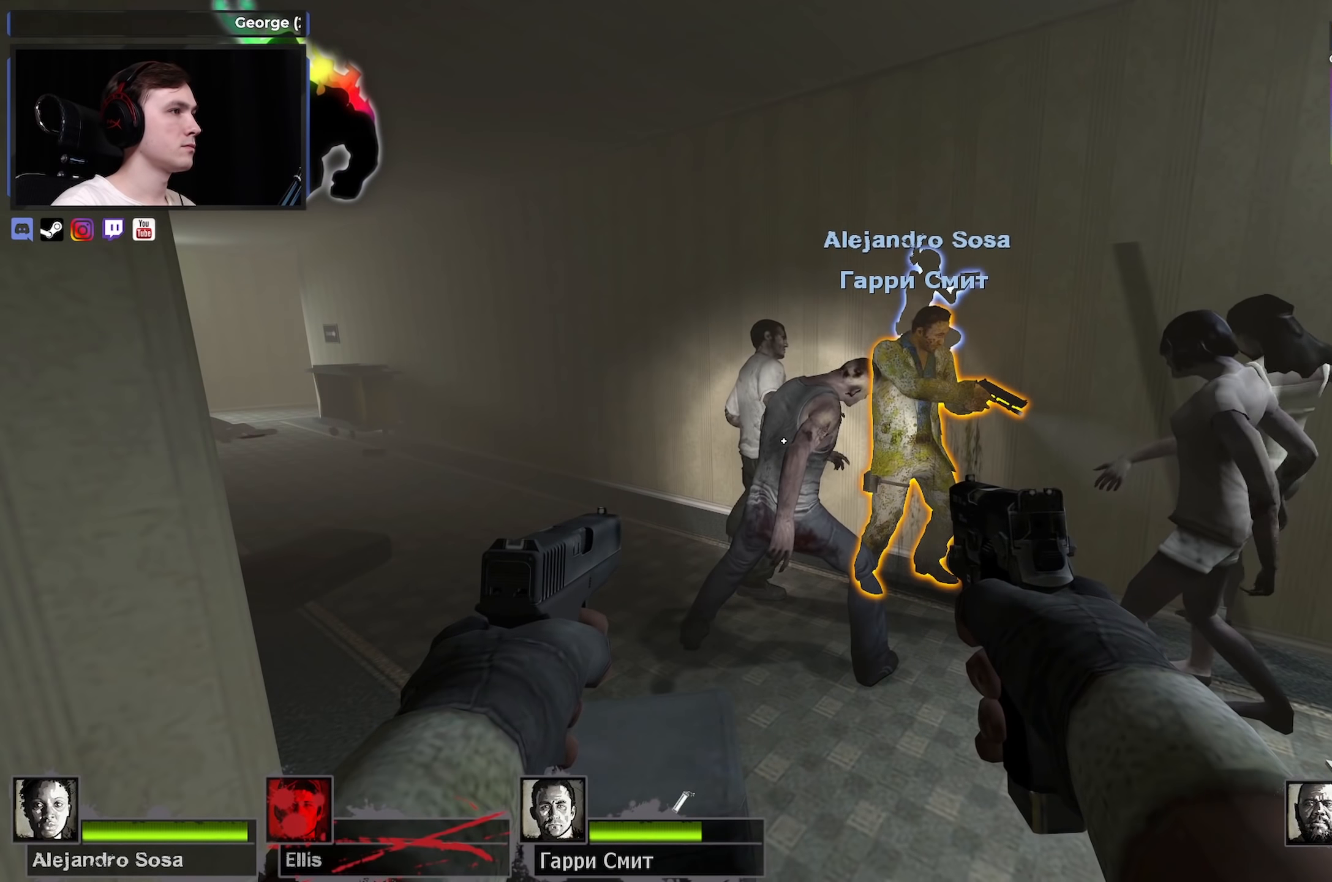
{"keys": [], "mouse": [], "events": [[66, "mouse_left", "up"], [350, "mouse_left", "down"], [433, "mouse_left", "up"]]}
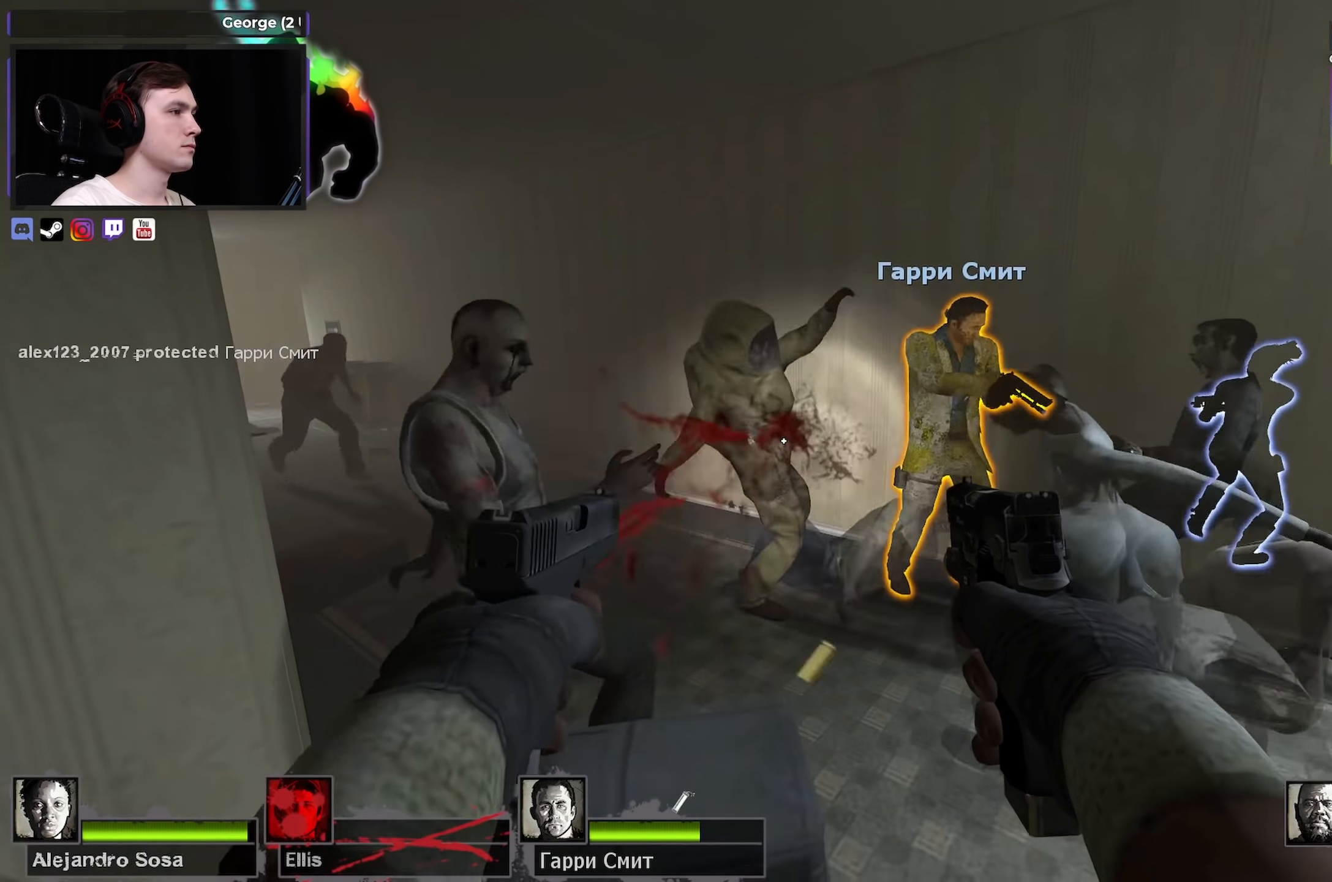
{"keys": [], "mouse": [], "events": [[83, "mouse_left", "down"], [183, "mouse_left", "up"], [366, "mouse_left", "down"], [466, "mouse_left", "up"]]}
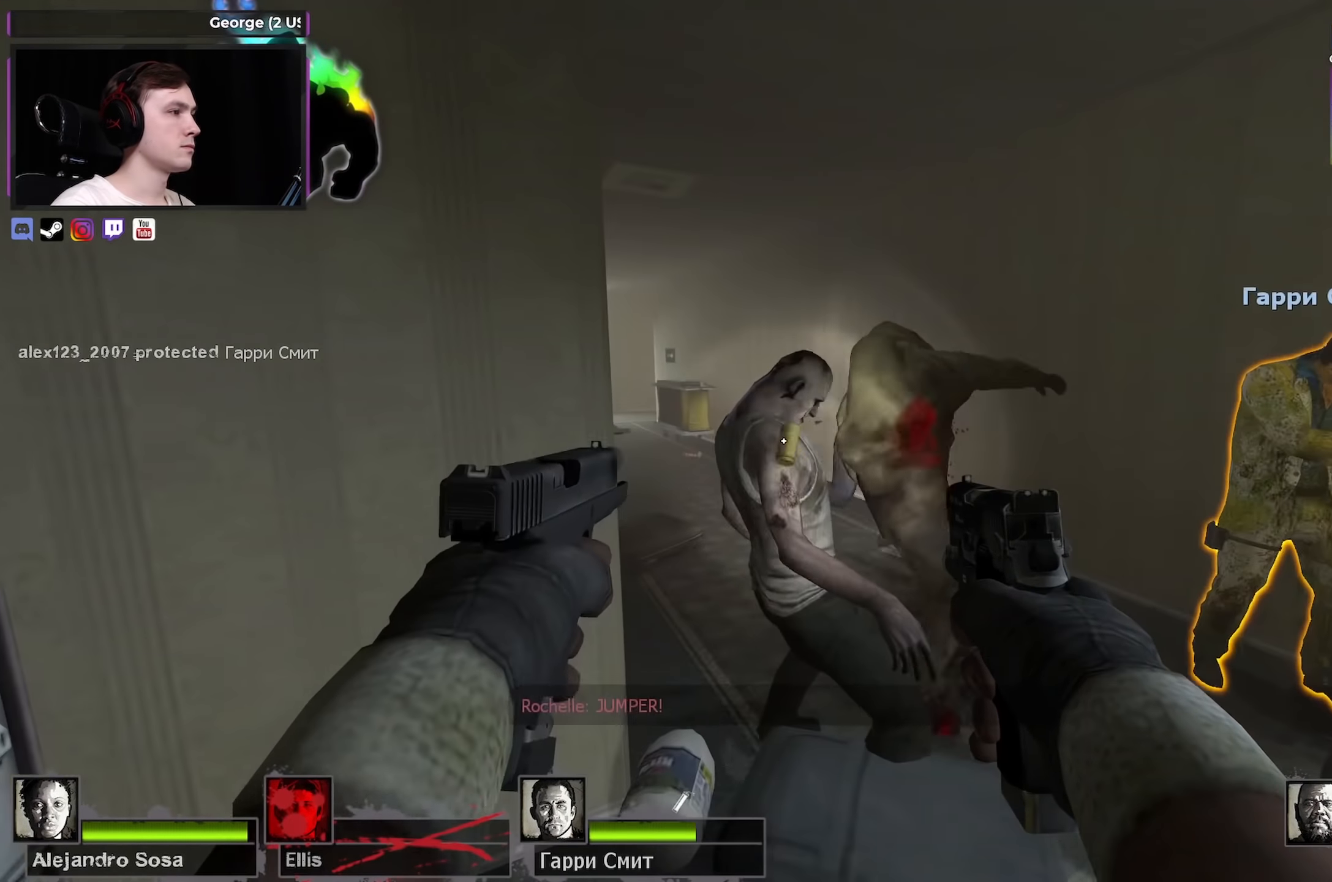
{"keys": [], "mouse": [], "events": [[100, "mouse_left", "down"], [183, "mouse_left", "up"], [333, "mouse_left", "down"], [433, "mouse_left", "up"]]}
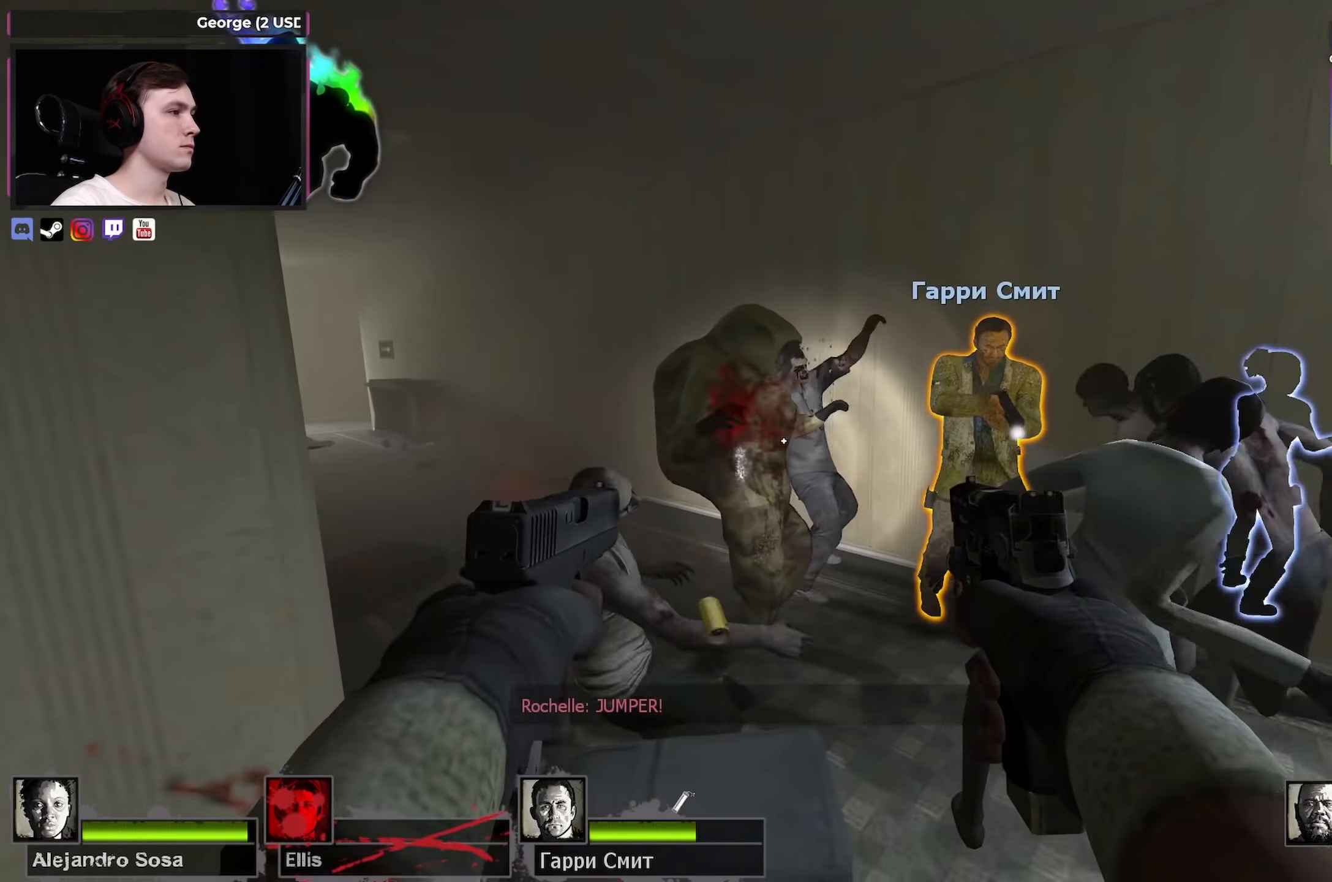
{"keys": [], "mouse": [], "events": [[66, "mouse_left", "down"], [166, "mouse_left", "up"], [400, "mouse_left", "down"], [483, "mouse_left", "up"]]}
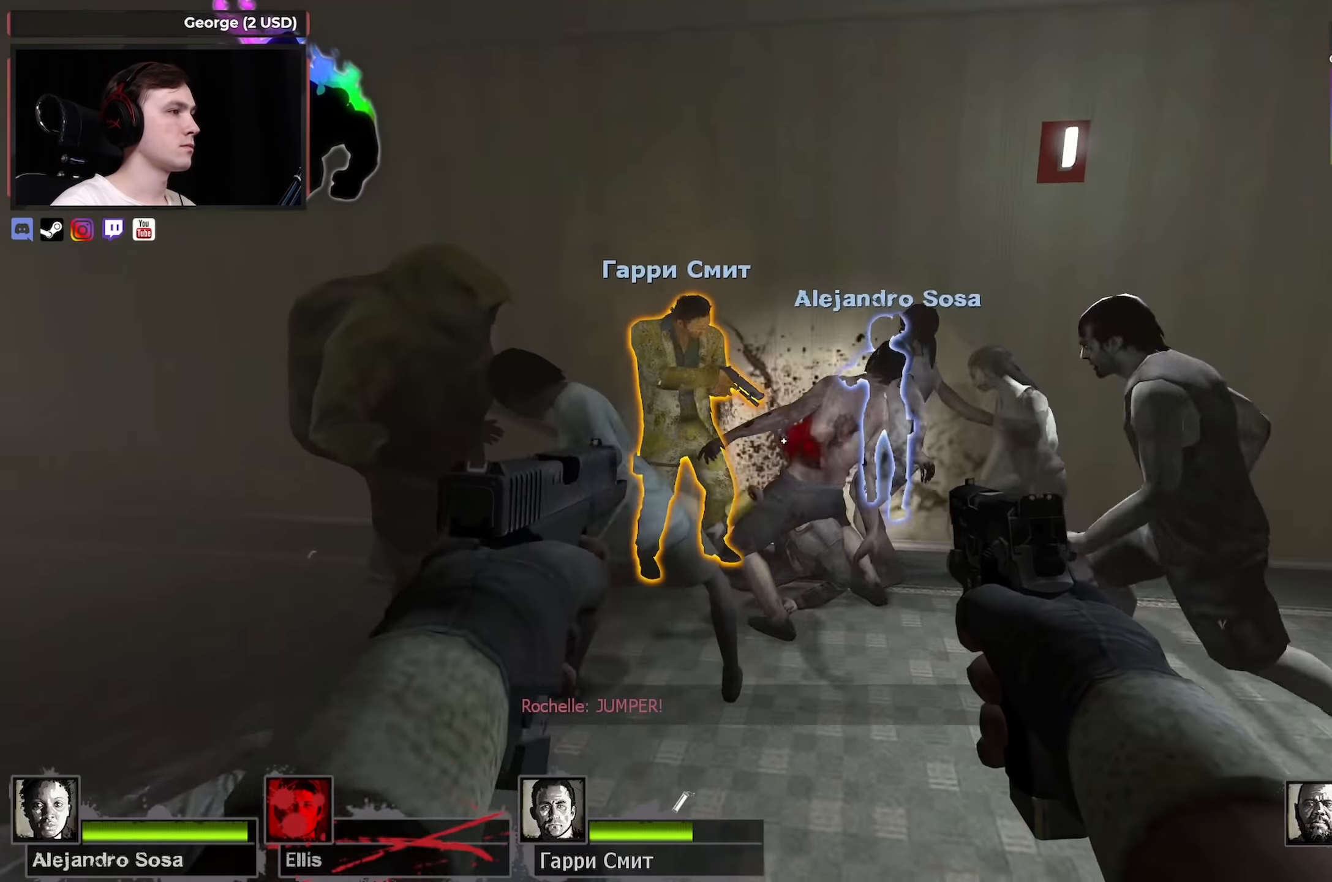
{"keys": [], "mouse": ["left"], "events": [[83, "mouse_left", "down"], [166, "mouse_left", "up"], [266, "mouse_left", "down"], [416, "mouse_left", "up"], [500, "mouse_left", "down"]]}
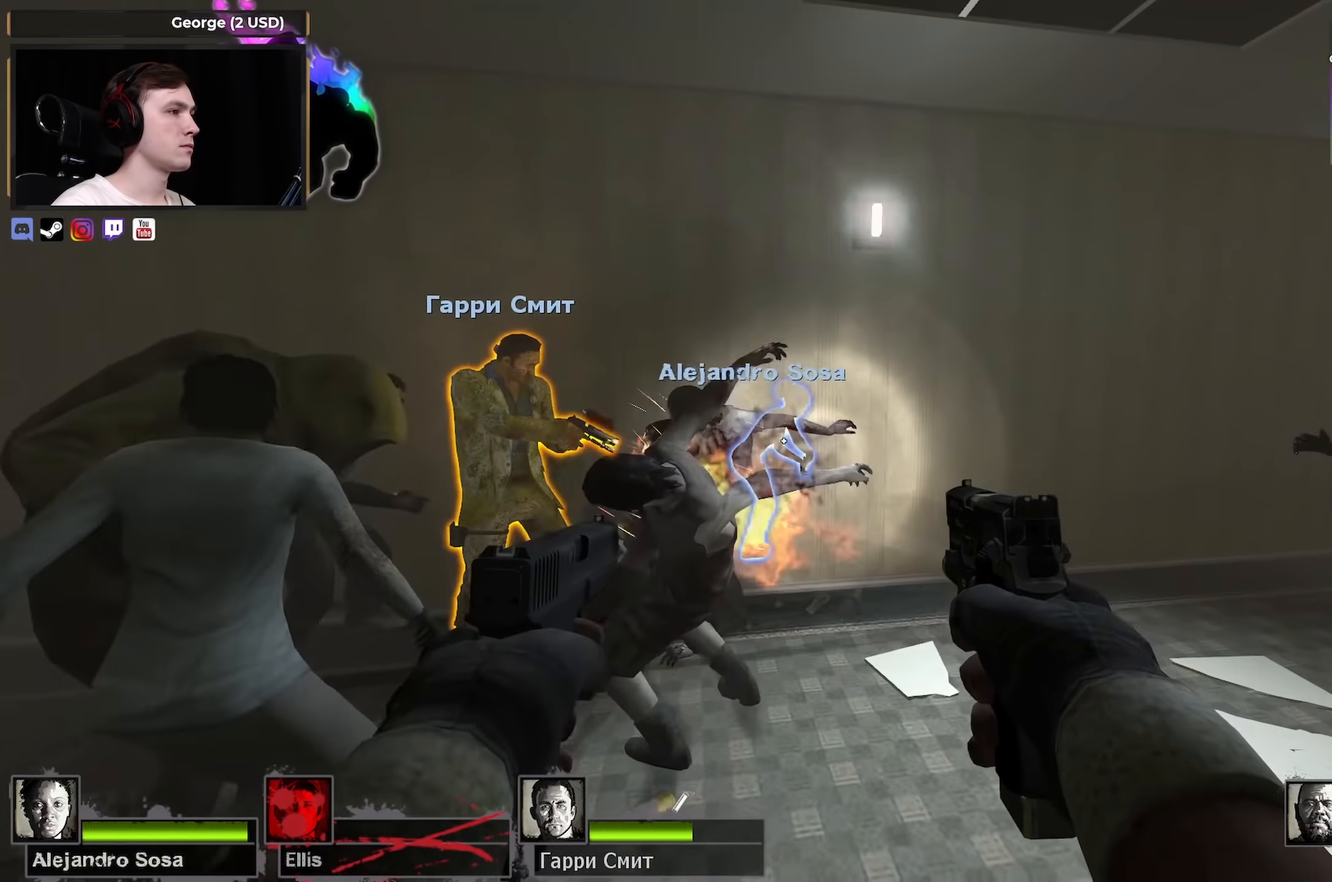
{"keys": [], "mouse": ["left"], "events": [[150, "mouse_left", "up"], [183, "mouse_left", "down"], [333, "mouse_left", "up"], [383, "mouse_left", "down"]]}
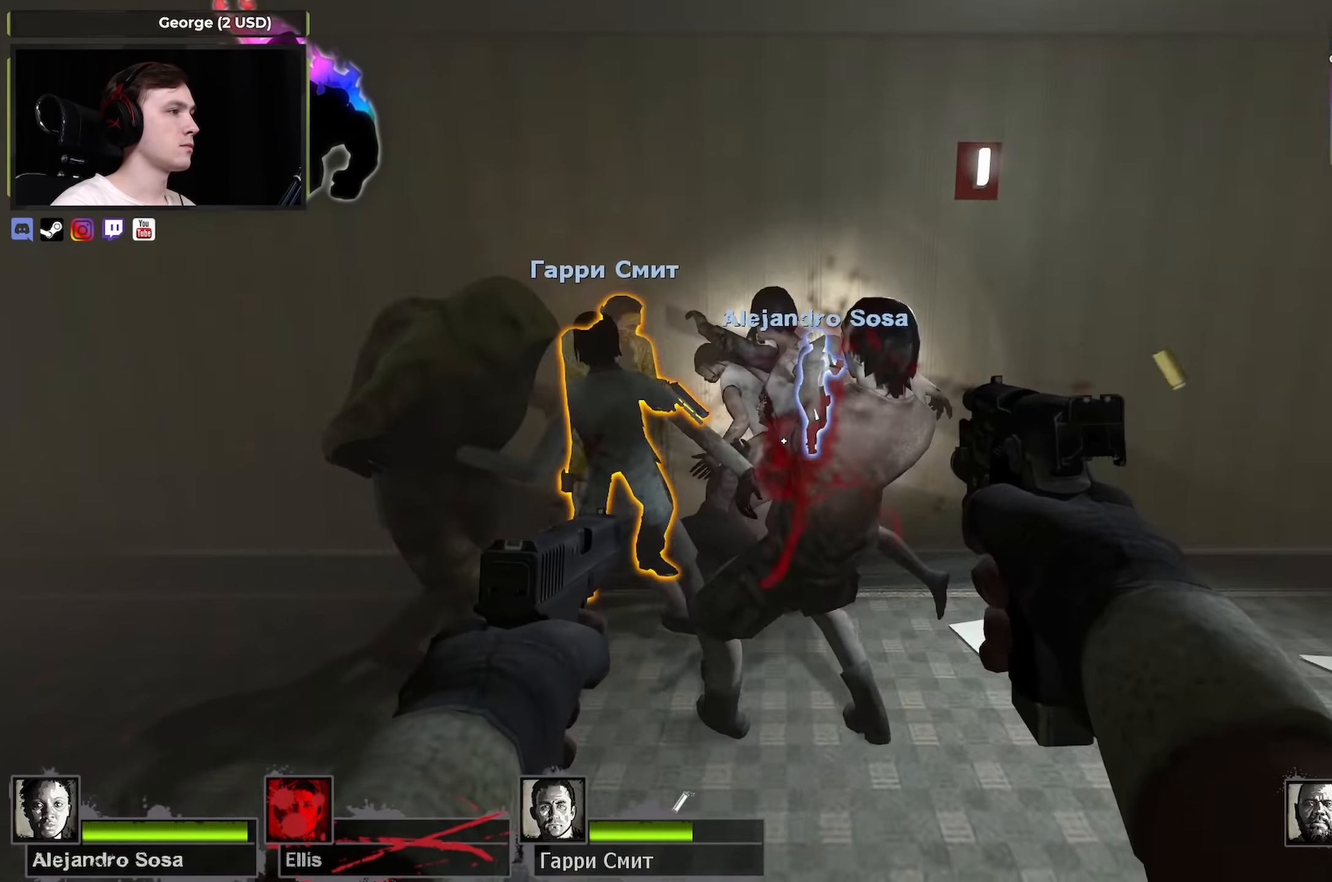
{"keys": [], "mouse": [], "events": [[16, "mouse_left", "up"], [150, "mouse_left", "down"], [250, "mouse_left", "up"], [350, "mouse_left", "down"], [500, "mouse_left", "up"]]}
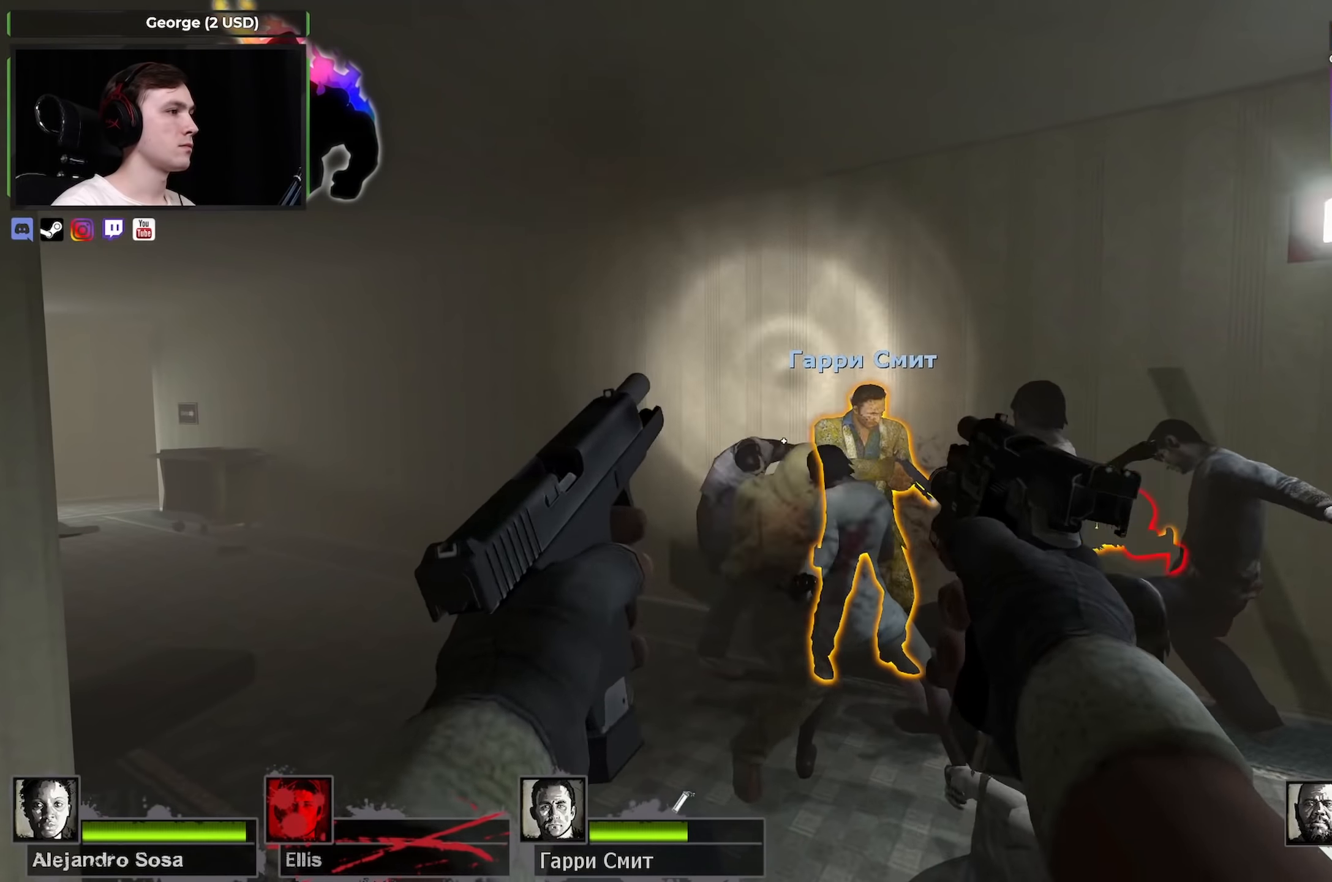
{"keys": ["w"], "mouse": [], "events": [[33, "mouse_left", "down"], [133, "mouse_left", "up"], [266, "mouse_right", "down"], [266, "w", "down"], [316, "a", "down"], [500, "a", "up"], [500, "mouse_right", "up"]]}
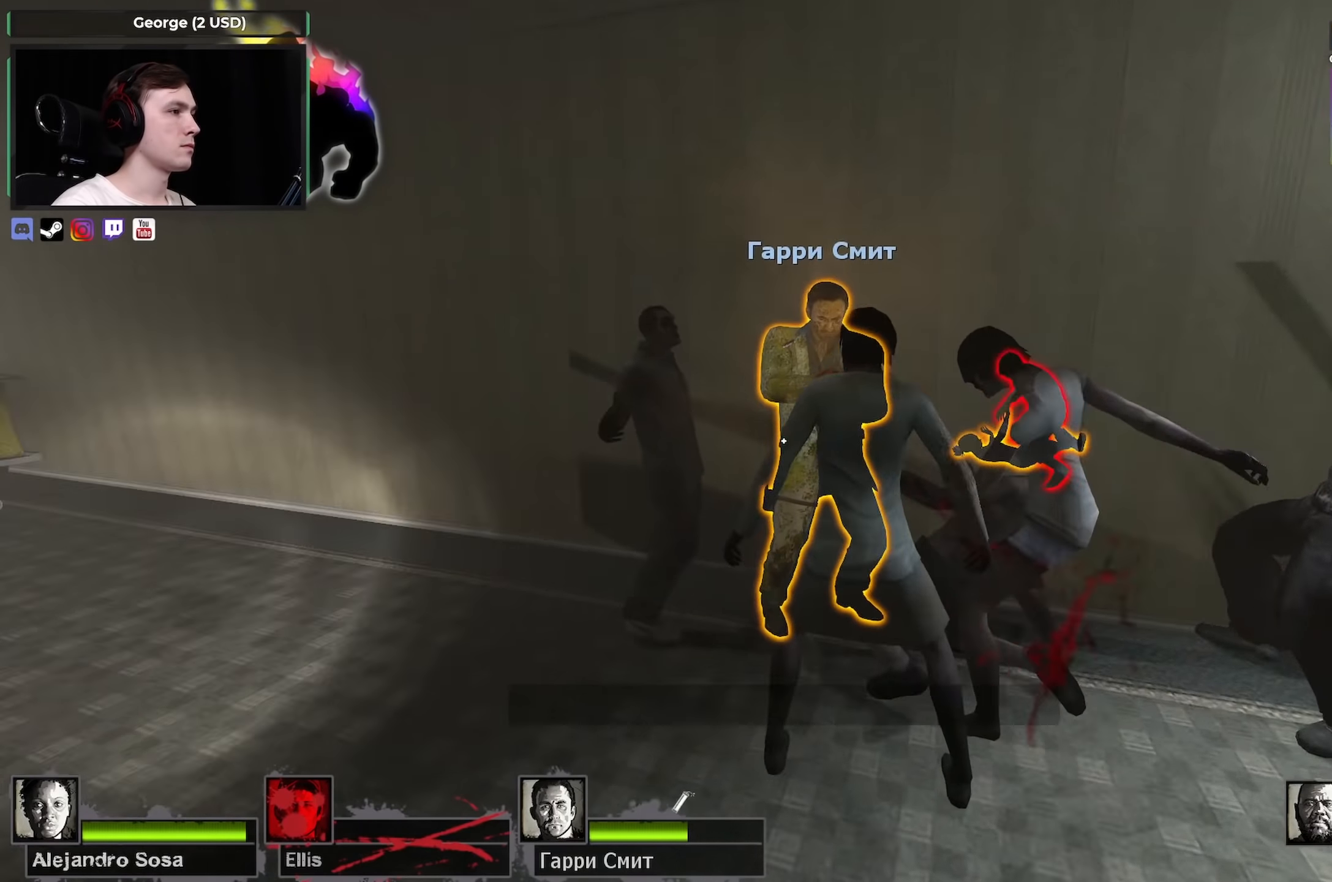
{"keys": ["w"], "mouse": [], "events": [[100, "a", "down"], [333, "a", "up"]]}
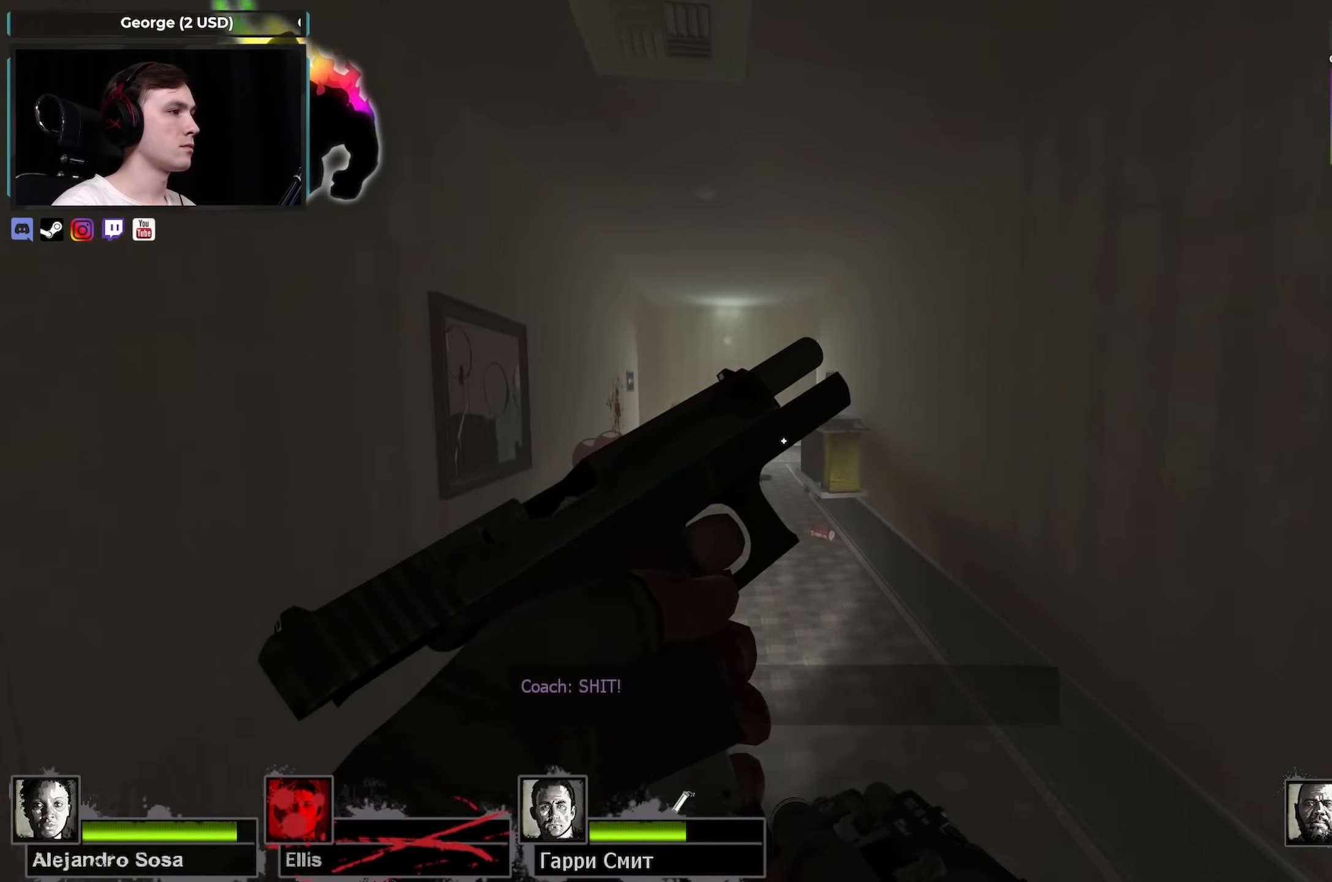
{"keys": ["d"], "mouse": [], "events": [[166, "a", "down"], [166, "space", "down"], [166, "w", "up"], [250, "space", "up"], [350, "d", "down"], [400, "a", "up"]]}
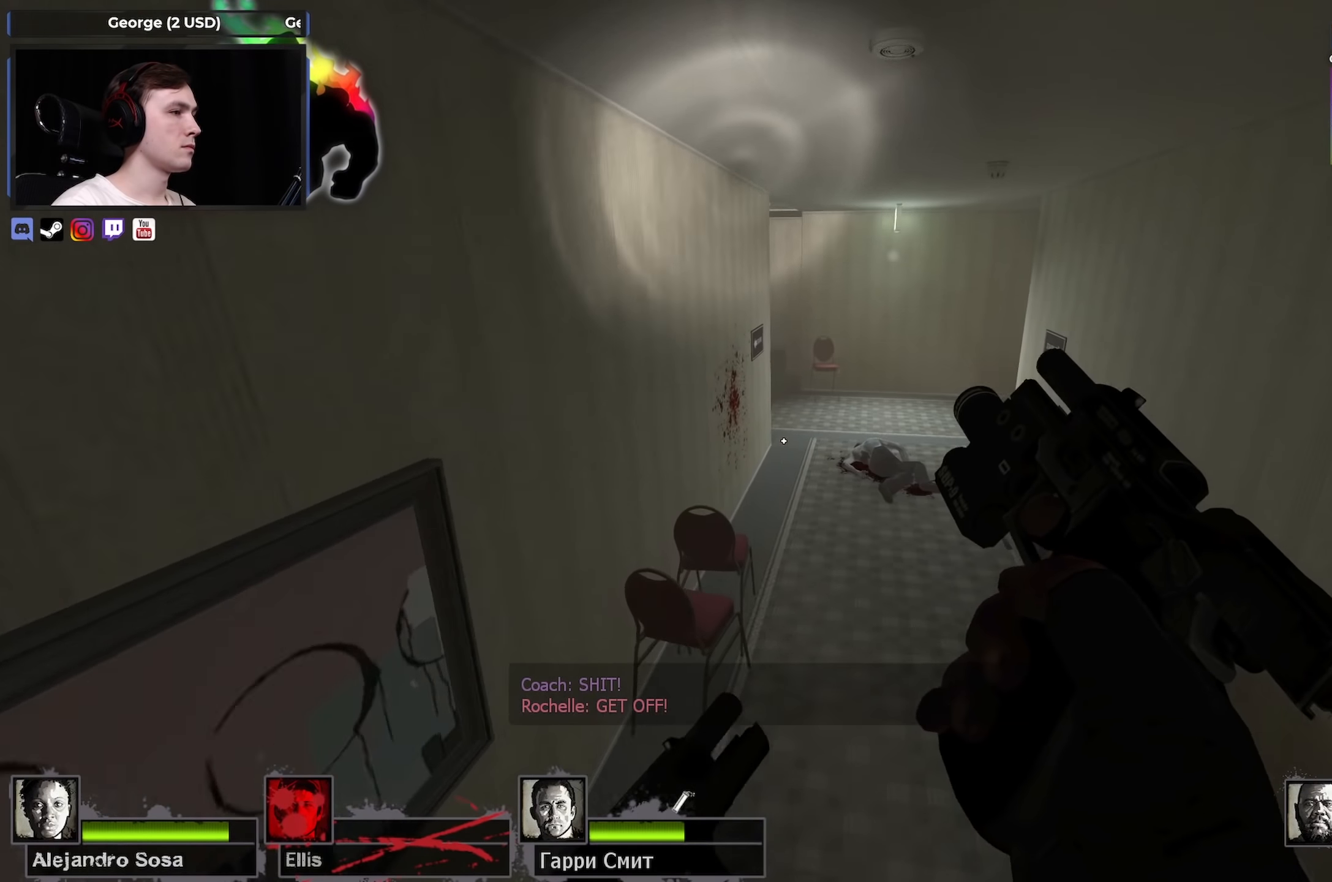
{"keys": ["a", "d"], "mouse": [], "events": [[216, "a", "down"], [266, "d", "up"], [316, "space", "down"], [466, "space", "up"], [500, "d", "down"]]}
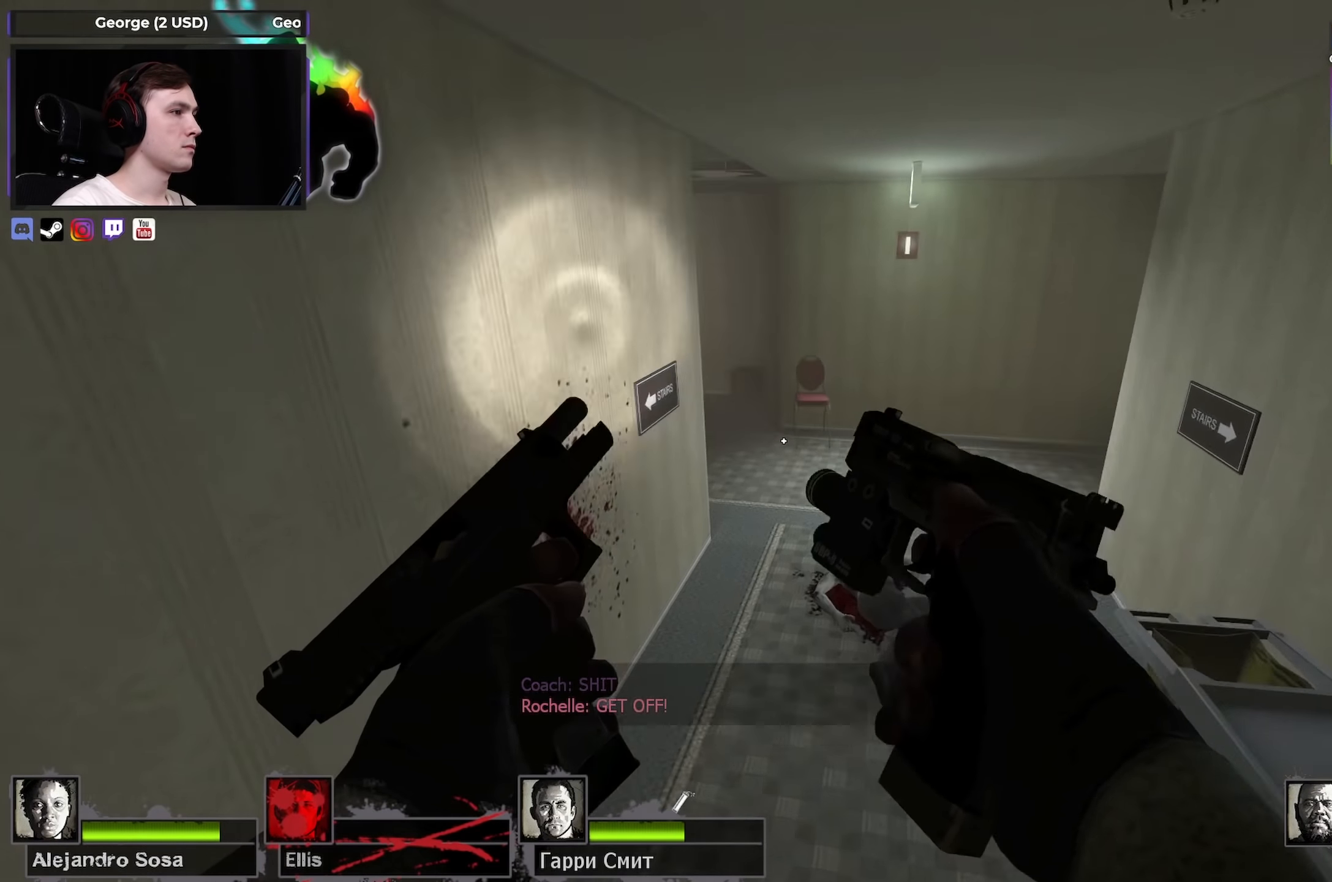
{"keys": ["d", "space"], "mouse": [], "events": [[50, "a", "up"], [416, "space", "down"]]}
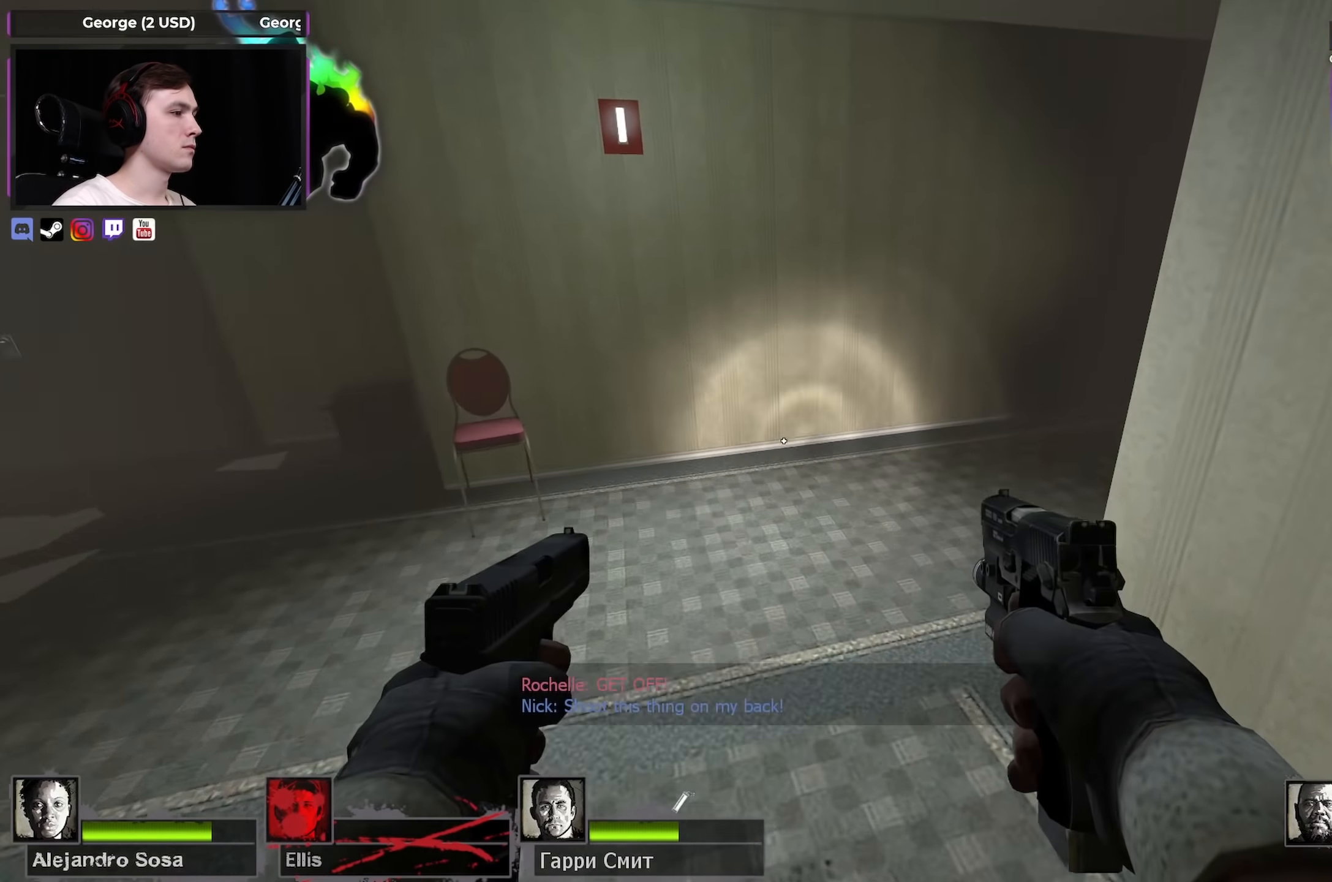
{"keys": ["a"], "mouse": [], "events": [[66, "d", "up"], [116, "a", "down"], [116, "space", "up"], [200, "a", "up"], [200, "d", "down"], [400, "a", "down"], [400, "d", "up"]]}
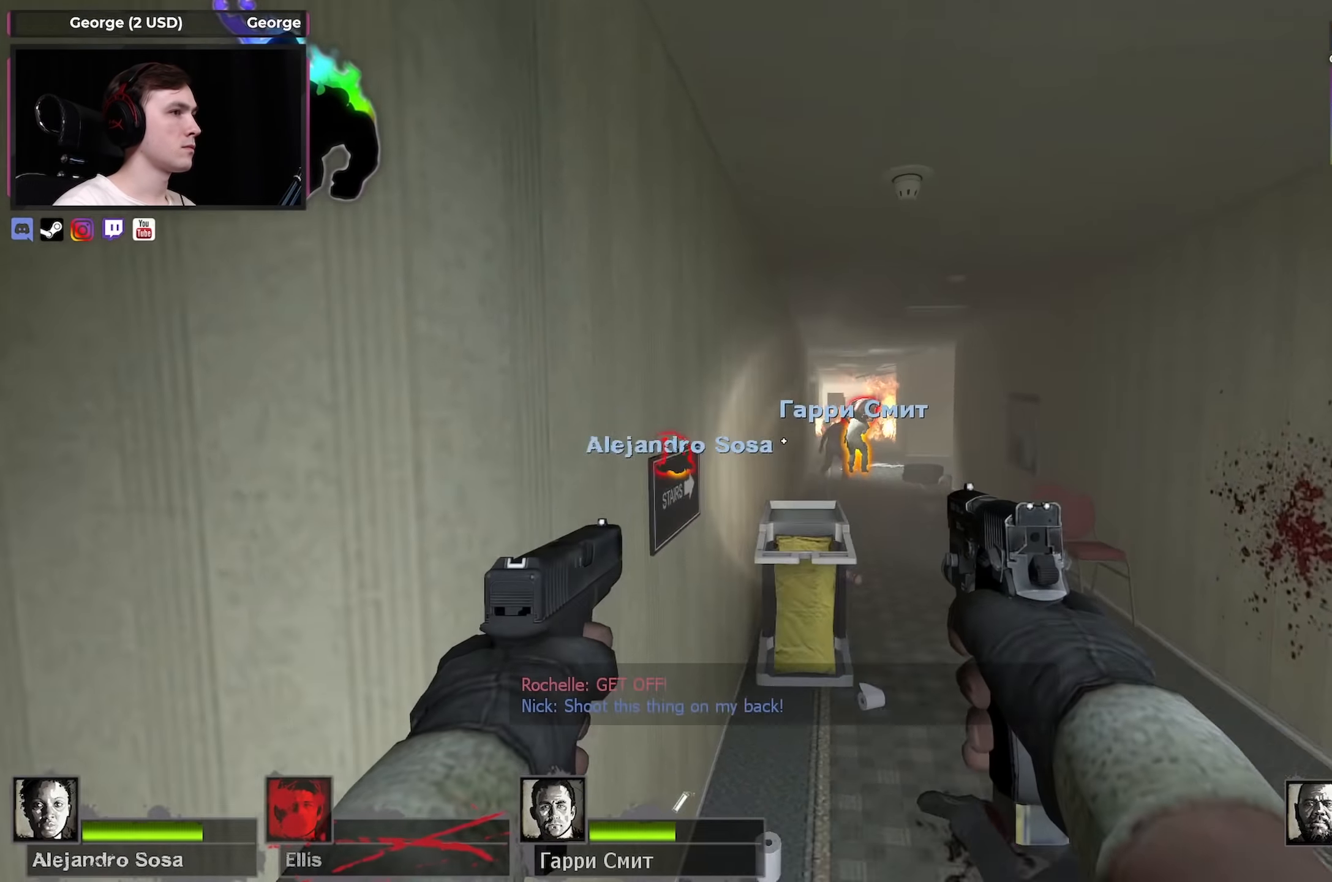
{"keys": ["a", "w"], "mouse": [], "events": [[33, "w", "down"], [266, "w", "up"], [316, "mouse_left", "down"], [416, "mouse_left", "up"], [416, "w", "down"]]}
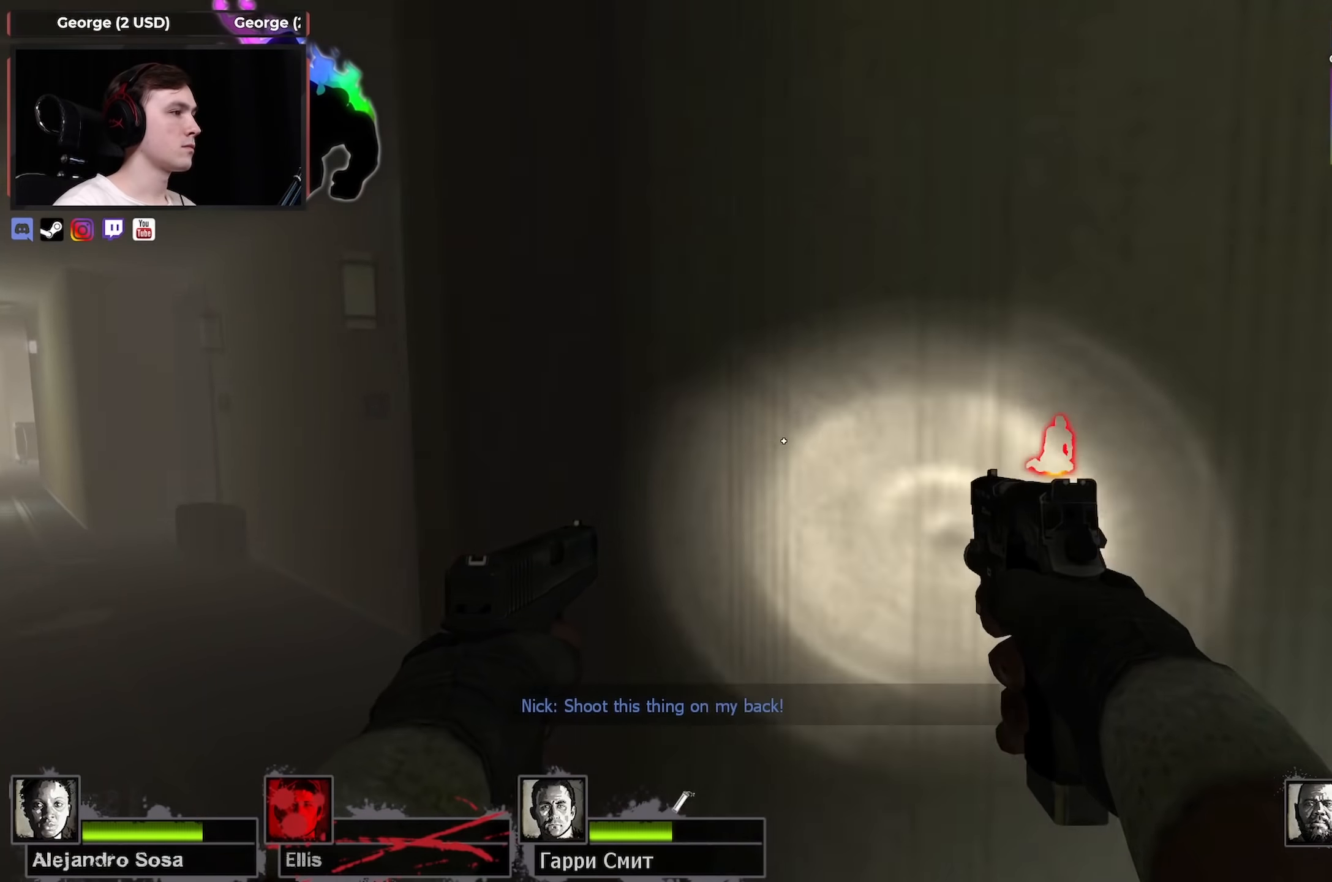
{"keys": ["a", "w"], "mouse": [], "events": []}
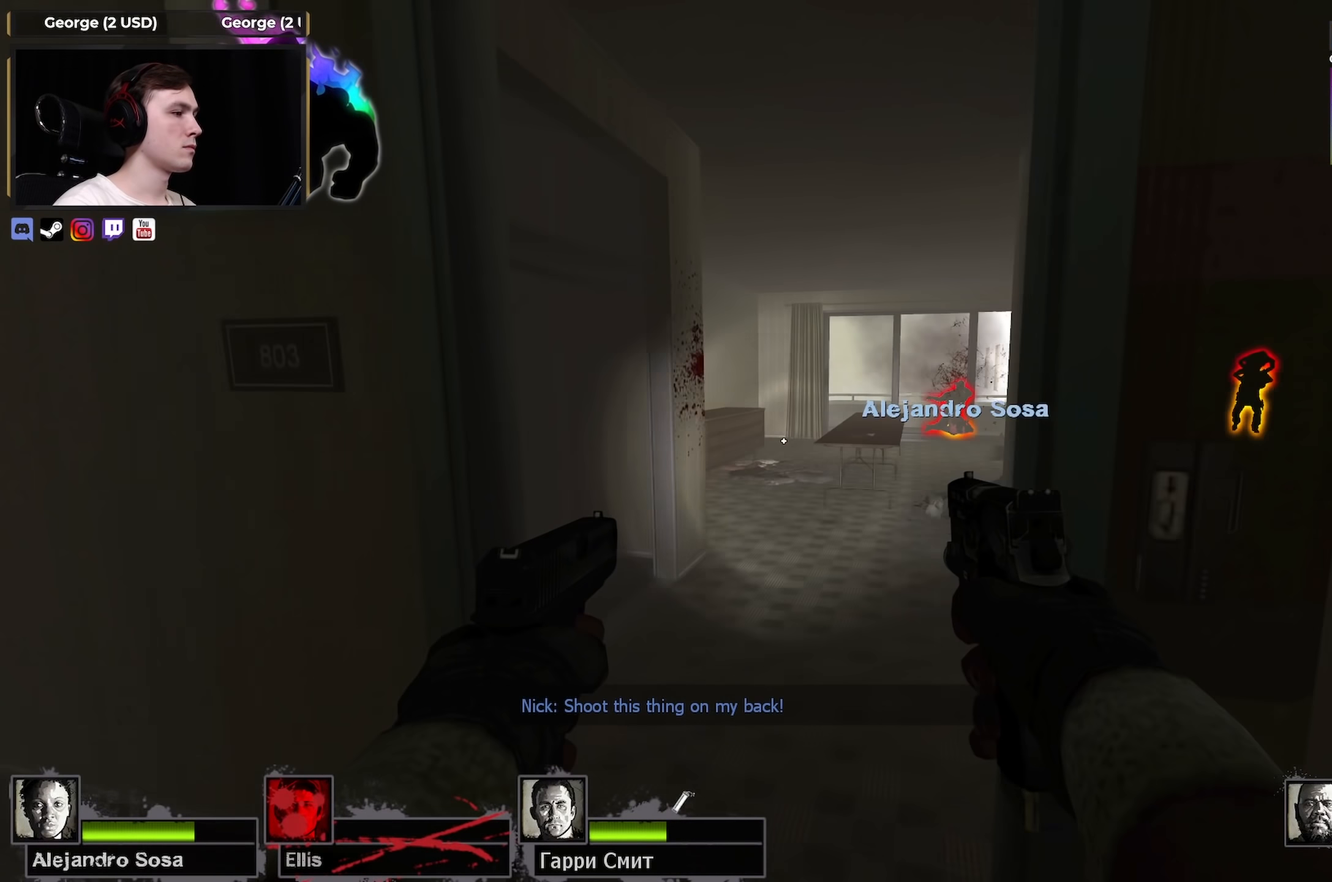
{"keys": ["w"], "mouse": ["left"], "events": [[16, "a", "up"], [16, "d", "down"], [166, "d", "up"], [433, "mouse_left", "down"]]}
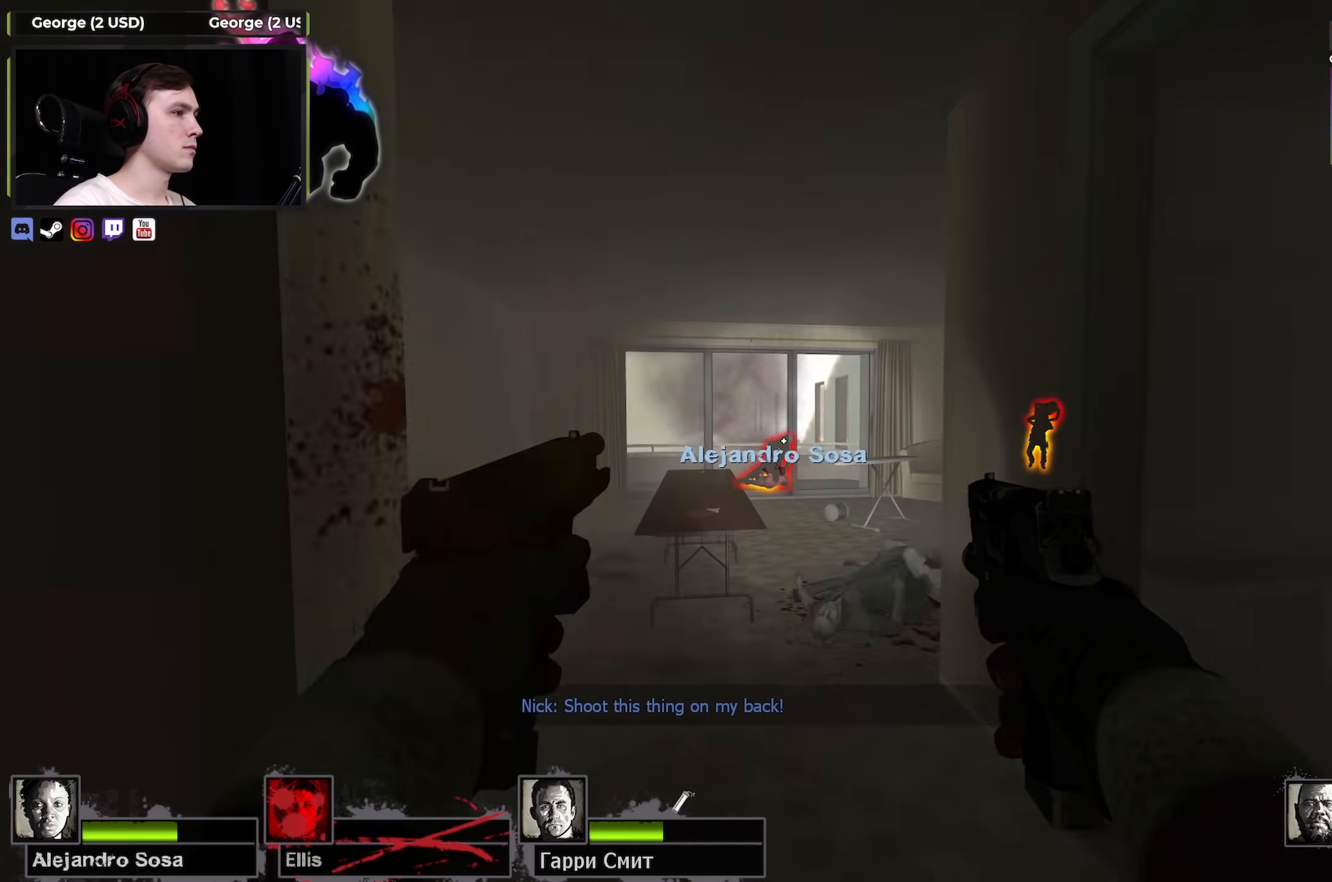
{"keys": ["a"], "mouse": [], "events": [[33, "mouse_left", "up"], [183, "mouse_left", "down"], [266, "mouse_left", "up"], [366, "mouse_left", "down"], [416, "a", "down"], [416, "space", "down"], [450, "w", "up"], [500, "mouse_left", "up"], [500, "space", "up"]]}
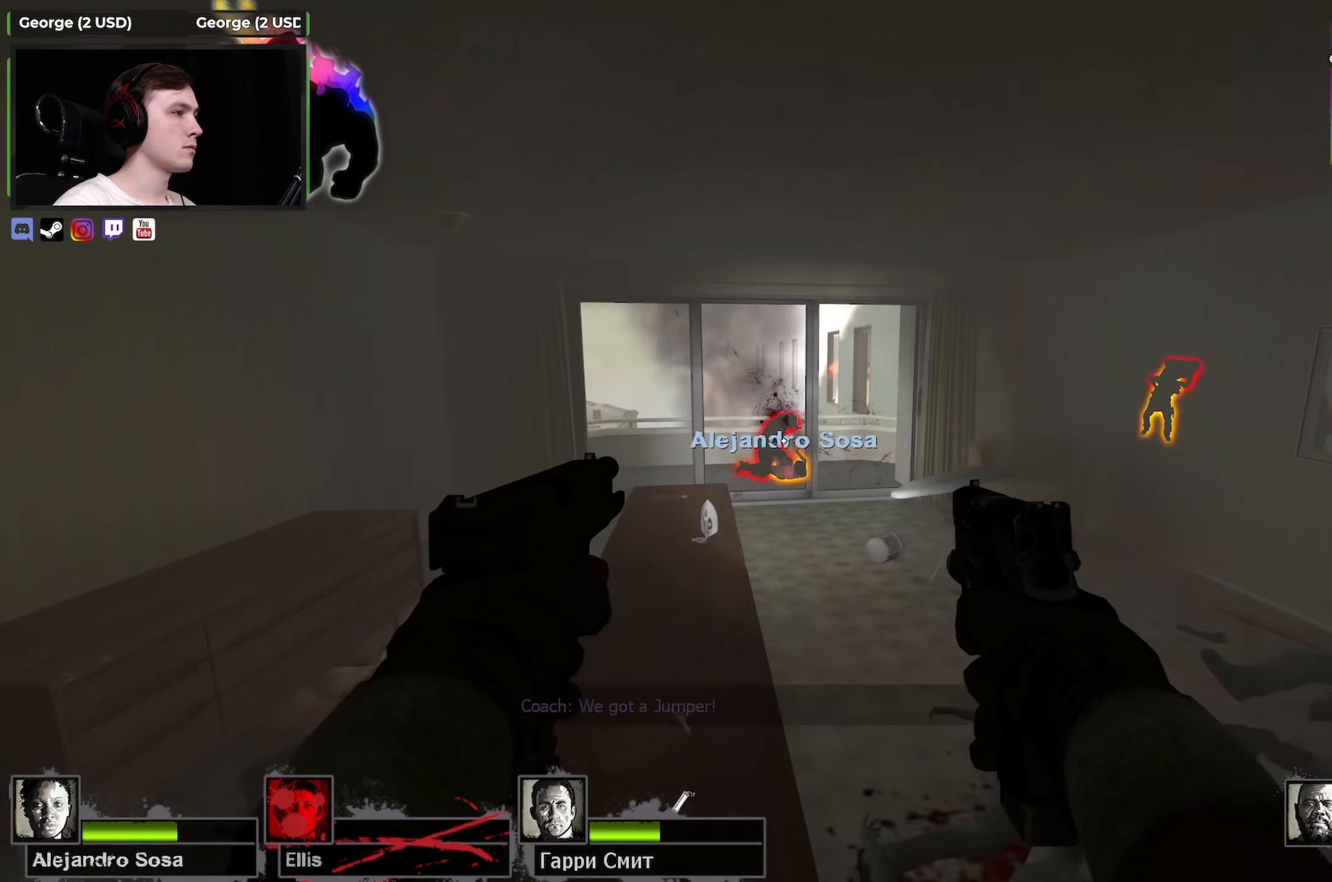
{"keys": ["w"], "mouse": ["left"], "events": [[50, "mouse_left", "down"], [150, "a", "up"], [150, "w", "down"], [200, "mouse_left", "up"], [233, "mouse_left", "down"], [383, "a", "down"], [383, "mouse_left", "up"], [416, "mouse_left", "down"], [466, "a", "up"]]}
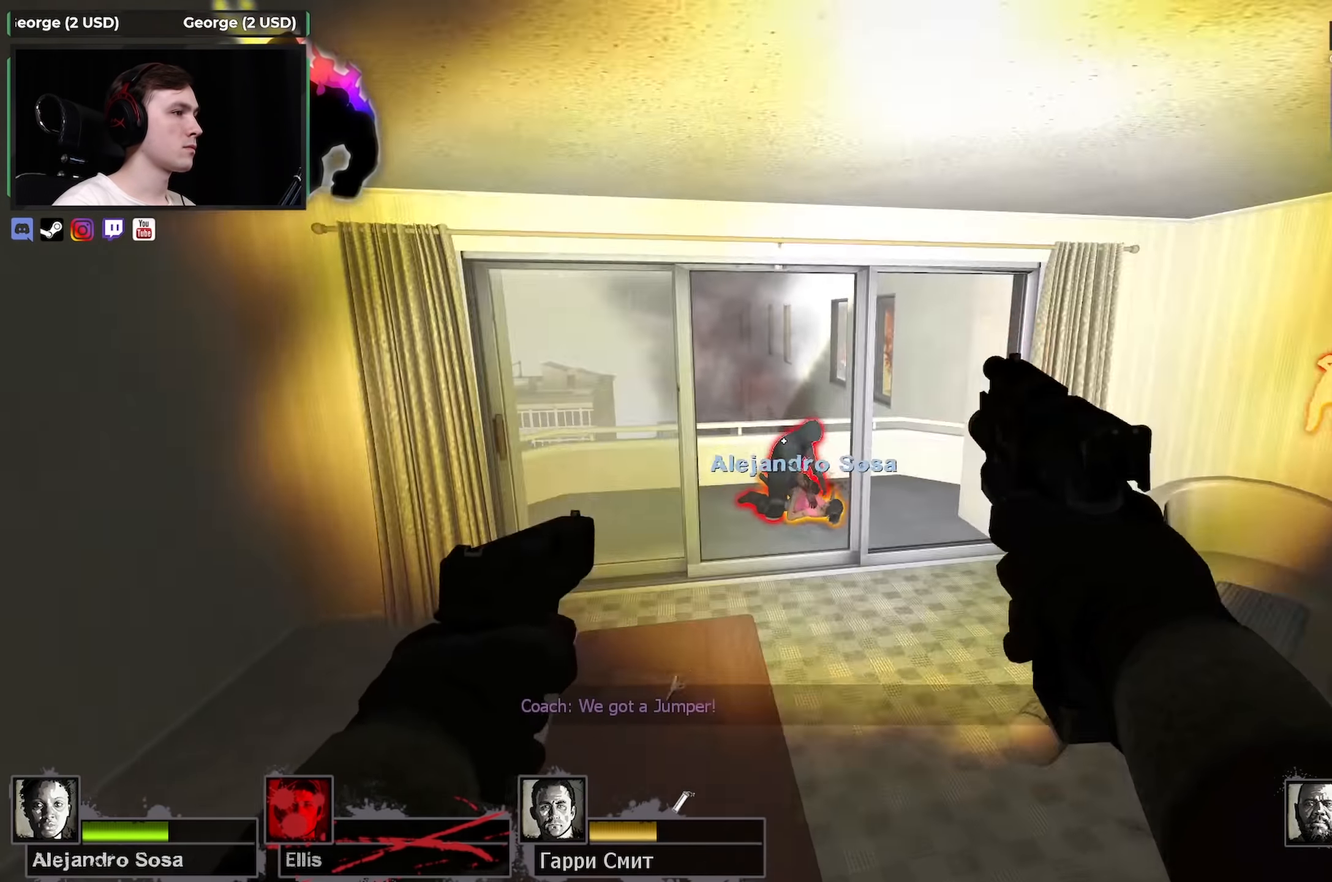
{"keys": ["s"], "mouse": [], "events": [[66, "mouse_left", "up"], [116, "mouse_left", "down"], [250, "mouse_left", "up"], [300, "mouse_left", "down"], [300, "w", "up"], [400, "mouse_left", "up"], [450, "s", "down"]]}
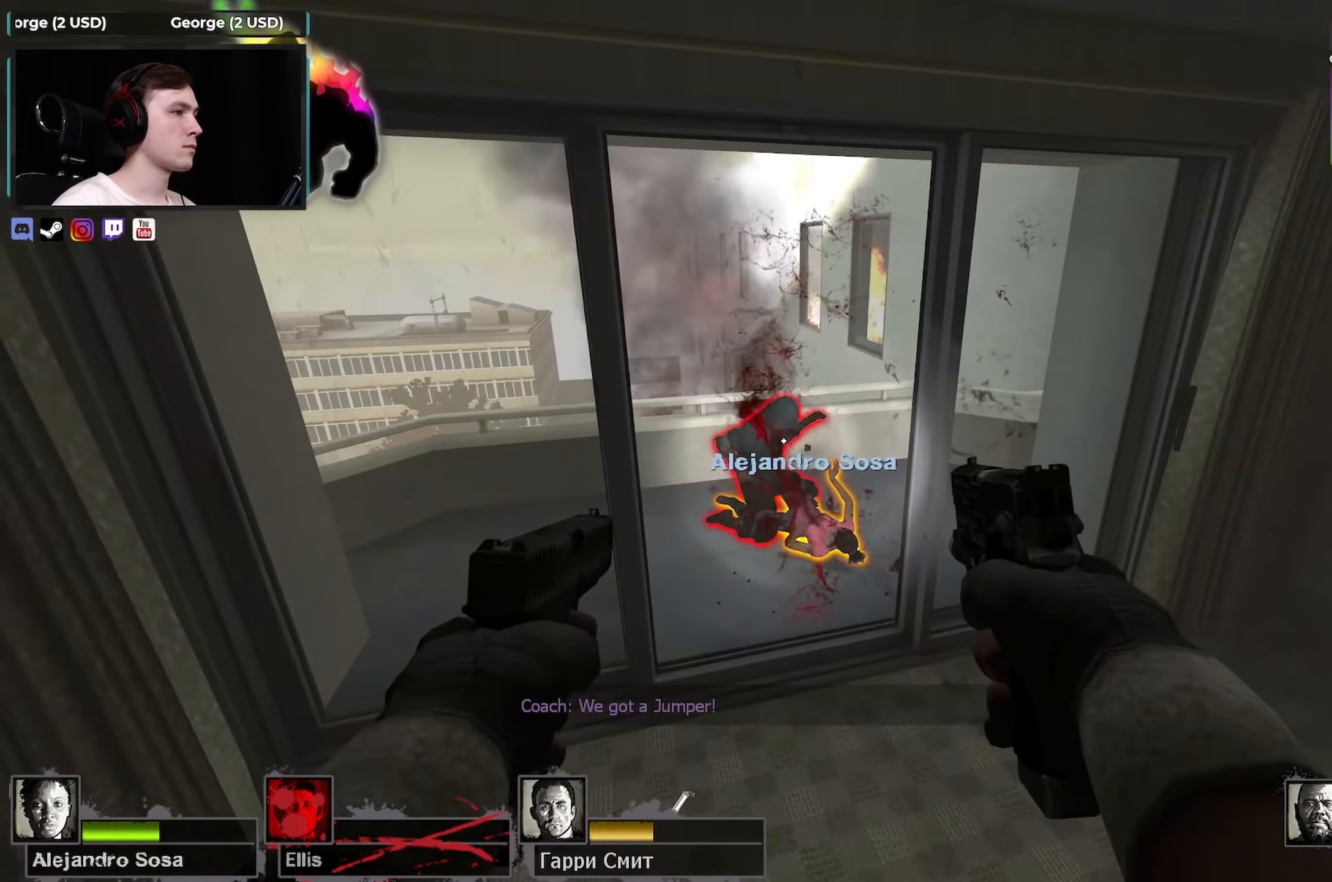
{"keys": ["a"], "mouse": [], "events": [[33, "mouse_left", "down"], [133, "mouse_left", "up"], [216, "d", "down"], [216, "mouse_left", "down"], [216, "s", "up"], [266, "d", "up"], [316, "mouse_left", "up"], [366, "w", "down"], [400, "w", "up"], [500, "a", "down"]]}
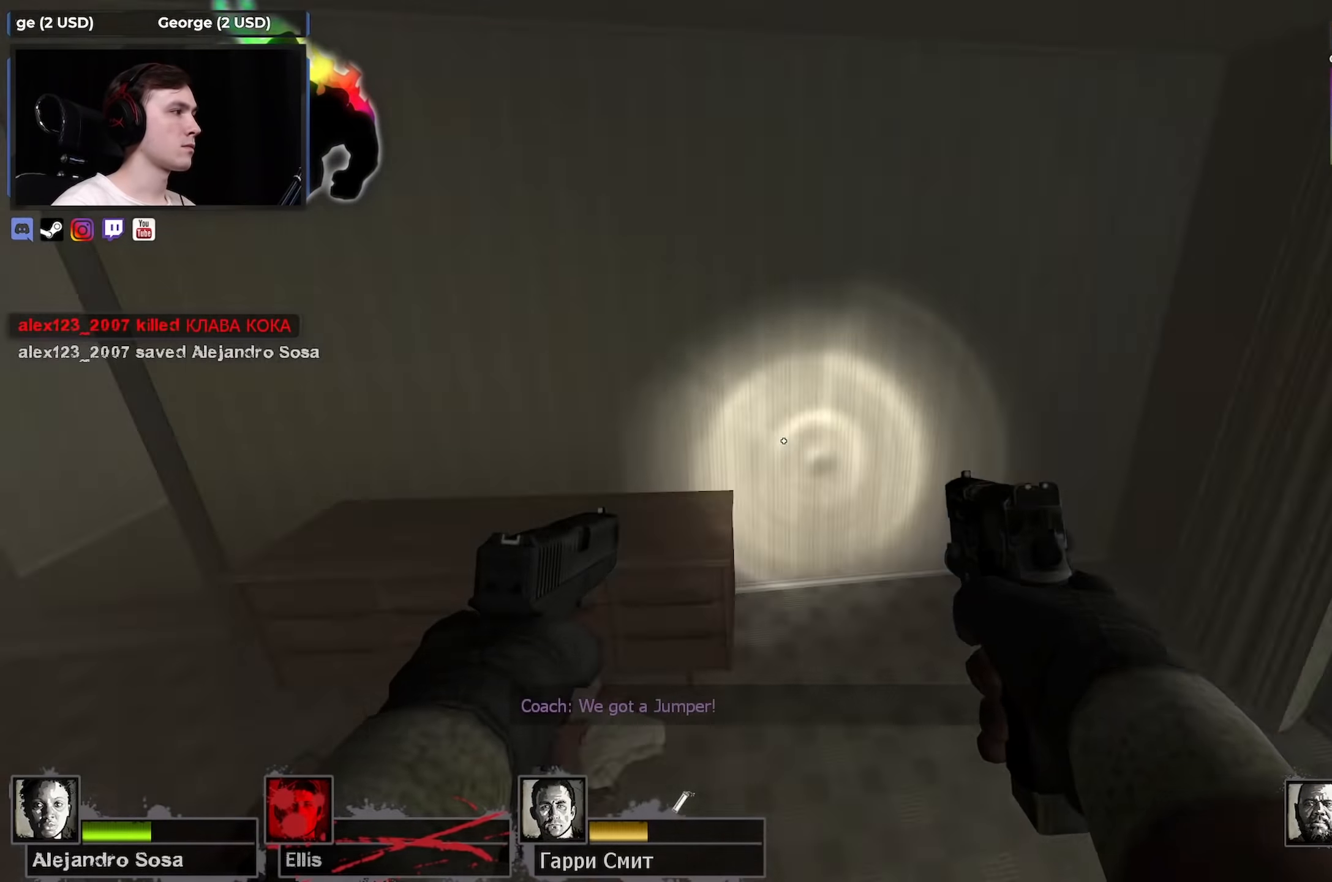
{"keys": ["w"], "mouse": [], "events": [[50, "w", "down"], [100, "a", "up"], [100, "r", "down"], [150, "r", "up"]]}
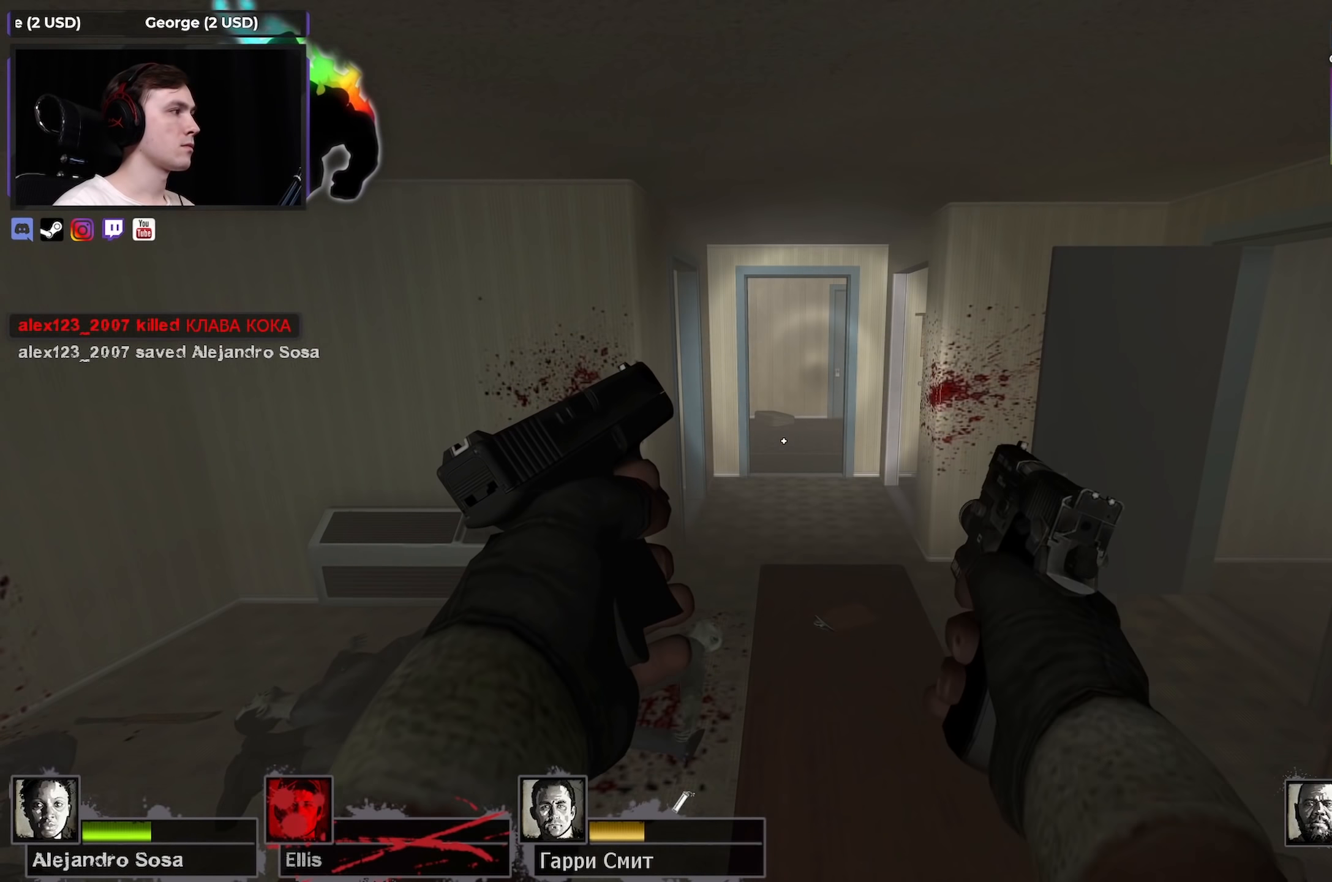
{"keys": ["w"], "mouse": [], "events": [[117, "space", "down"], [167, "space", "up"], [200, "w", "up"], [350, "mouse_right", "down"], [350, "w", "down"], [483, "mouse_right", "up"]]}
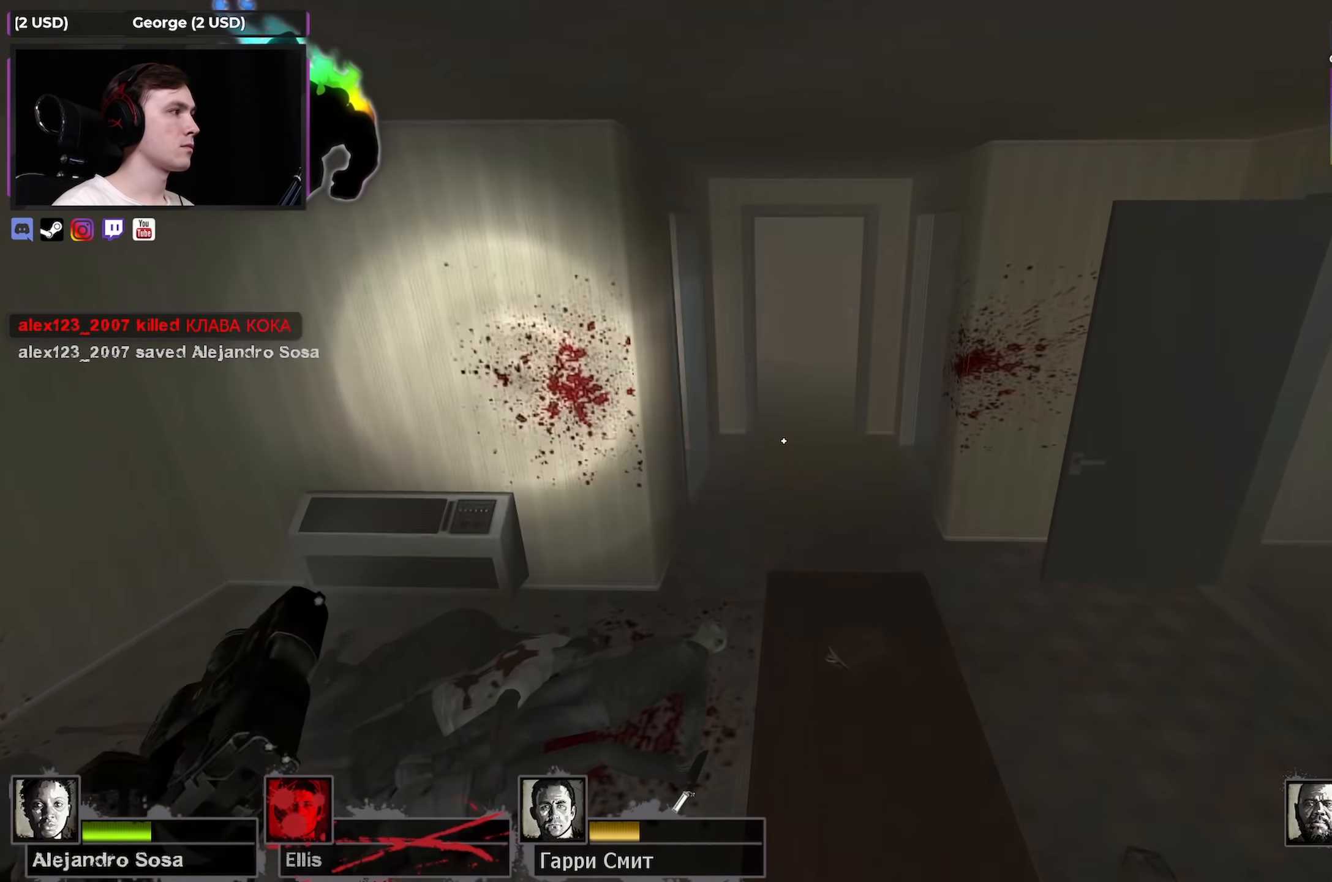
{"keys": ["d", "space", "tab", "w"], "mouse": [], "events": [[83, "tab", "down"], [467, "space", "down"], [500, "d", "down"]]}
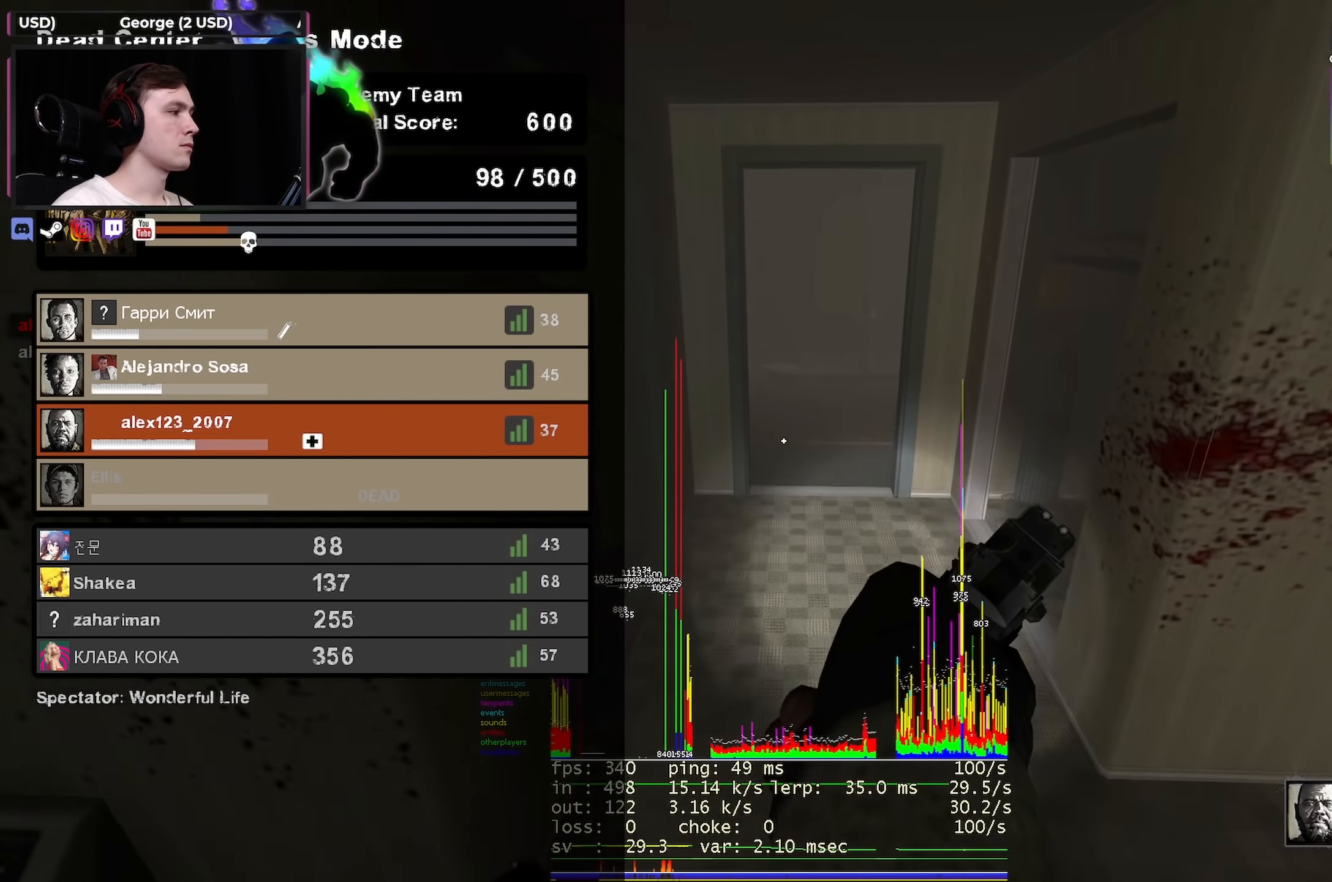
{"keys": ["d"], "mouse": [], "events": [[100, "space", "up"], [100, "tab", "up"], [100, "w", "up"], [183, "d", "up"], [233, "a", "down"], [383, "a", "up"], [417, "d", "down"]]}
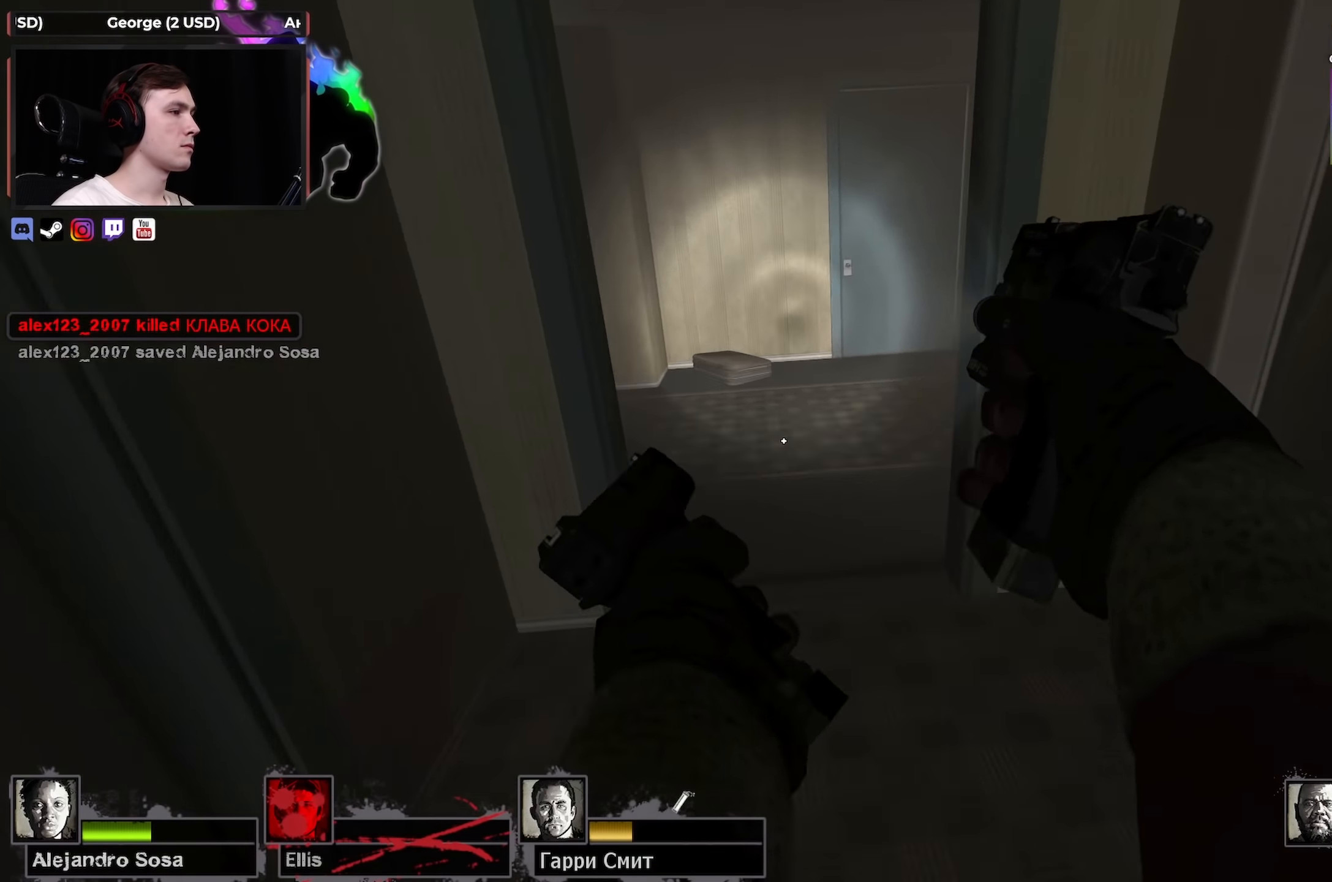
{"keys": ["a"], "mouse": [], "events": [[17, "d", "up"], [17, "w", "down"], [267, "a", "down"], [267, "space", "down"], [300, "w", "up"], [350, "space", "up"]]}
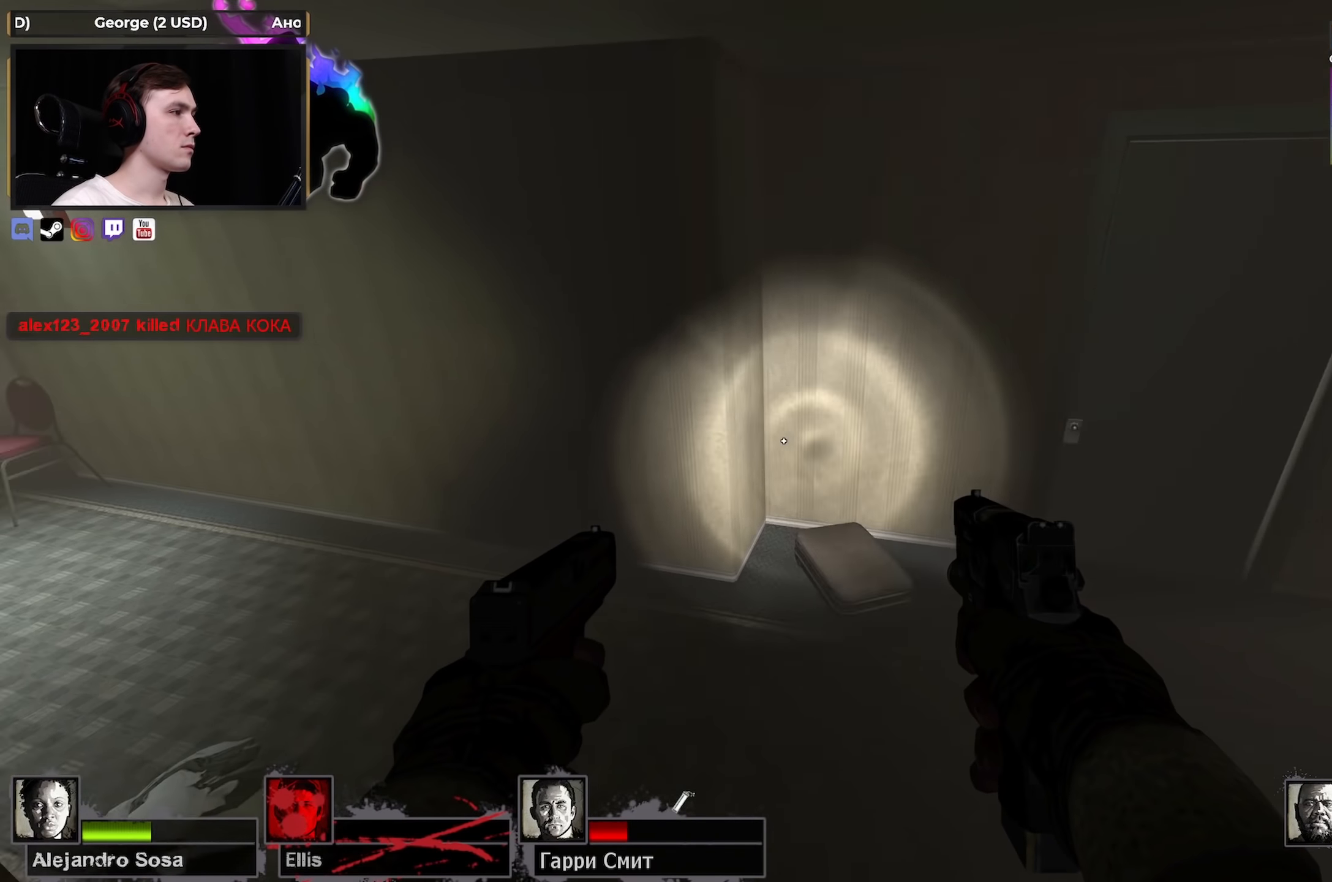
{"keys": ["a", "space"], "mouse": [], "events": [[400, "space", "down"]]}
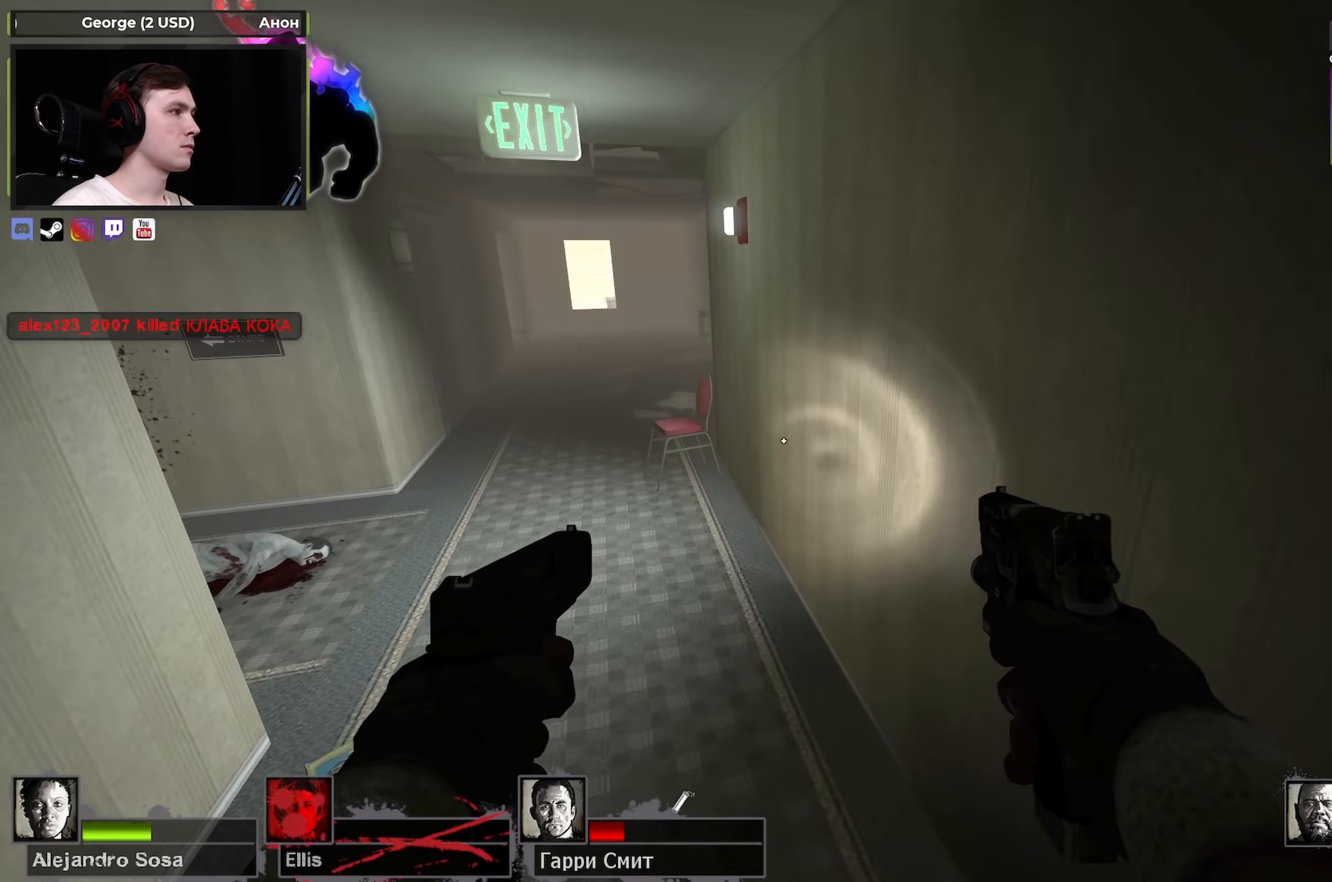
{"keys": ["a"], "mouse": [], "events": [[67, "space", "up"]]}
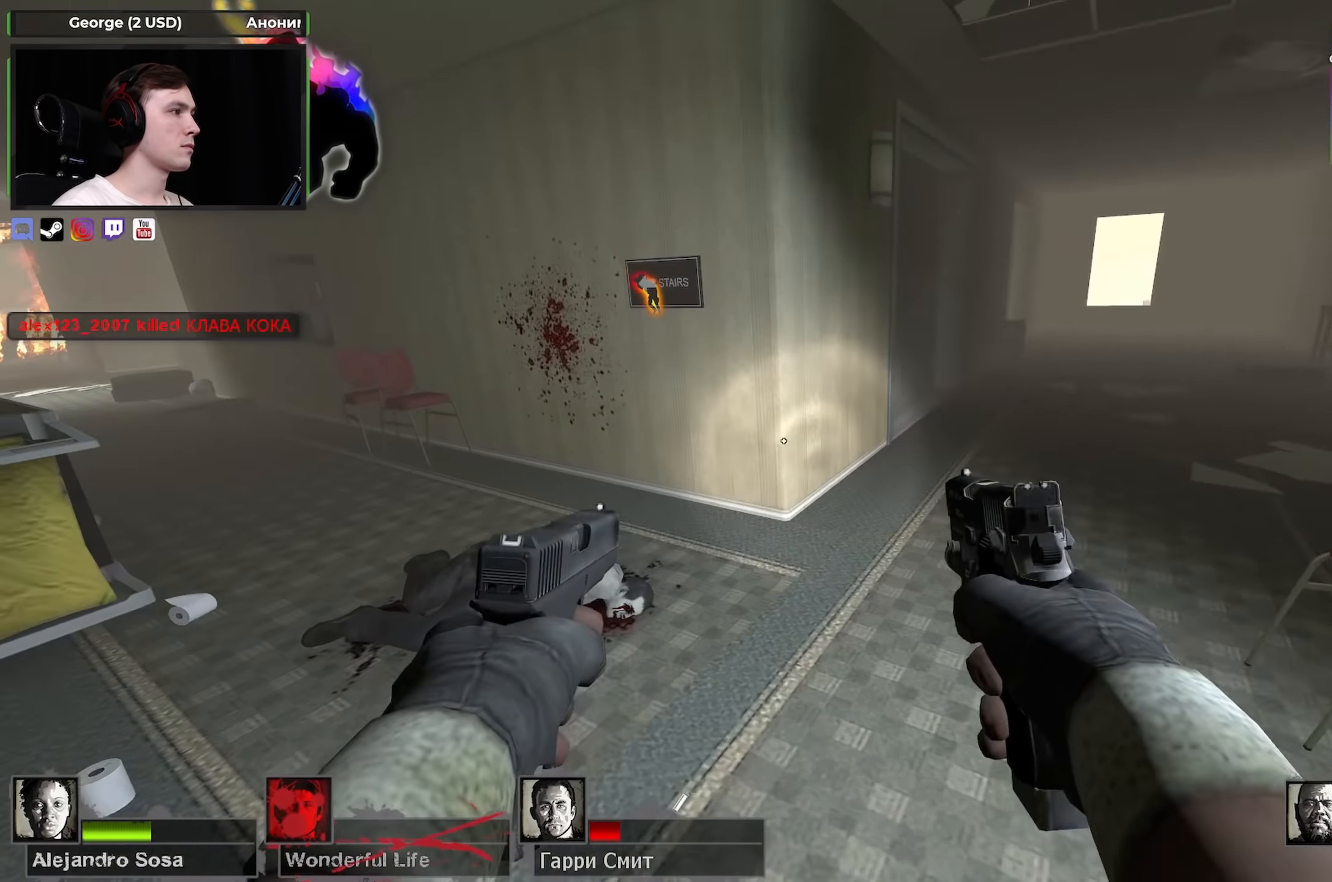
{"keys": ["a"], "mouse": [], "events": [[67, "space", "down"], [200, "space", "up"]]}